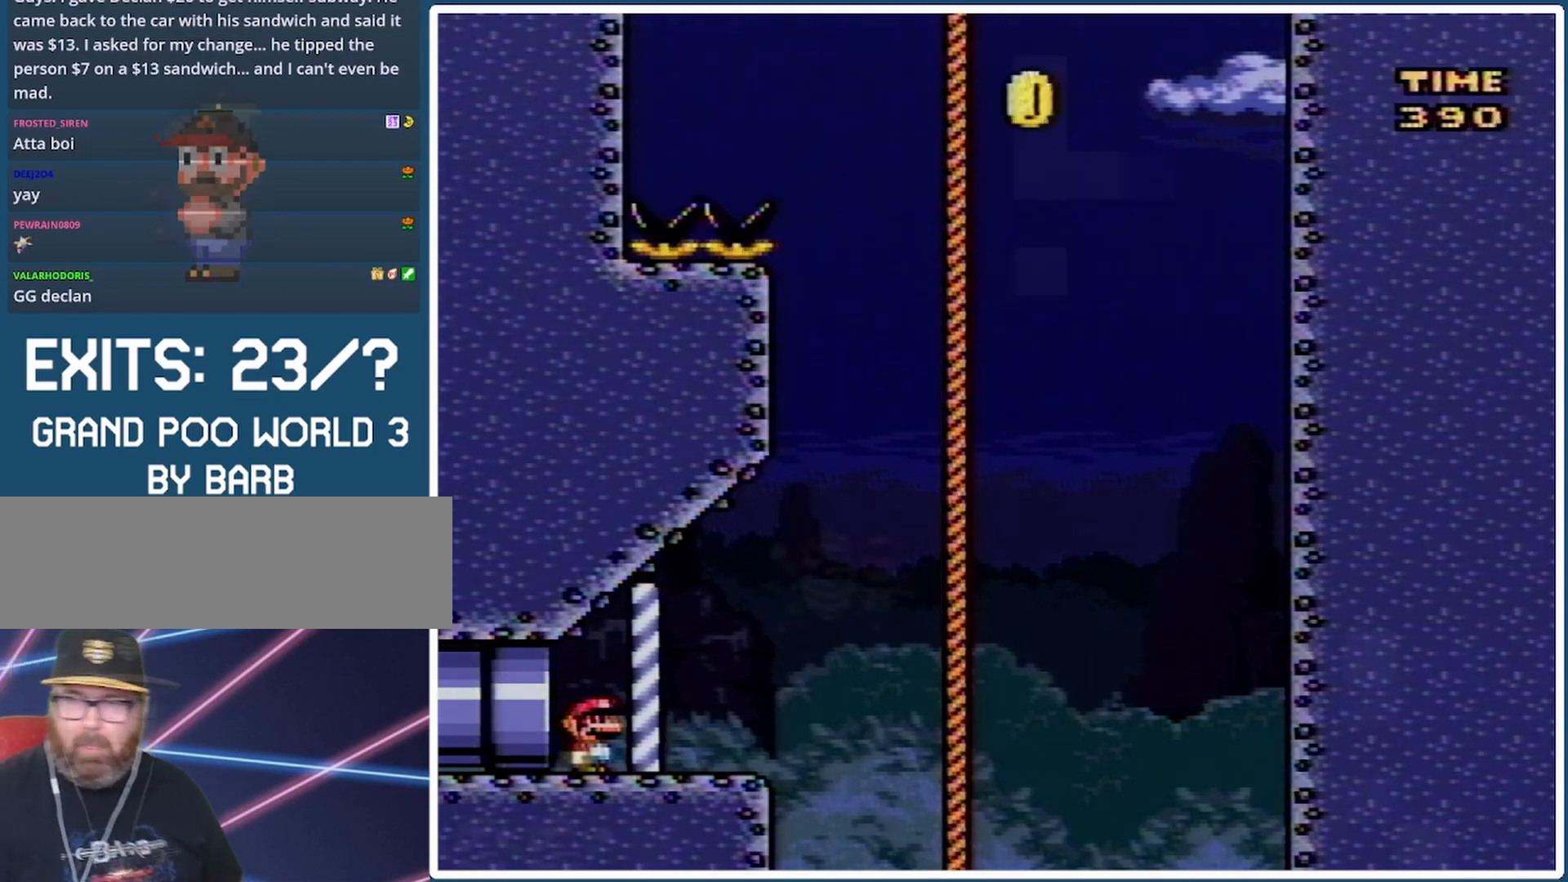
Gameplay with a controller (Nintendo layout); each line is a JSON object with the inputs held at the frame after it. "events" lists button and stick changes between this image and that frame as [ms after this image, input, new state], when the widget could be followed in between. Not read: L3 R3.
{"buttons": ["Y"], "events": [[200, "Y", "down"]]}
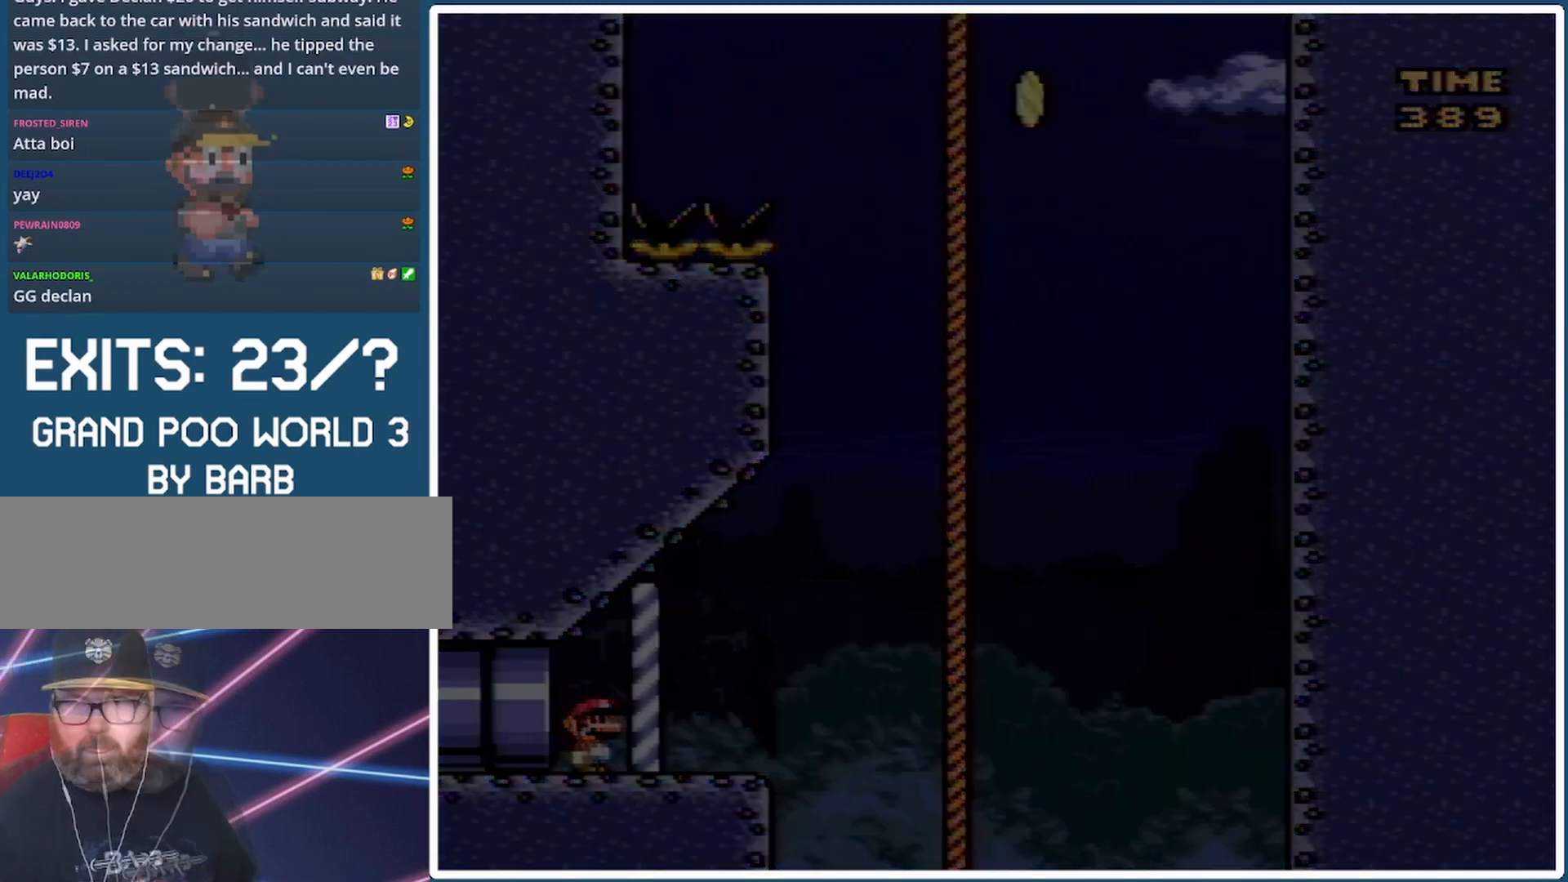
{"buttons": ["Y"], "events": []}
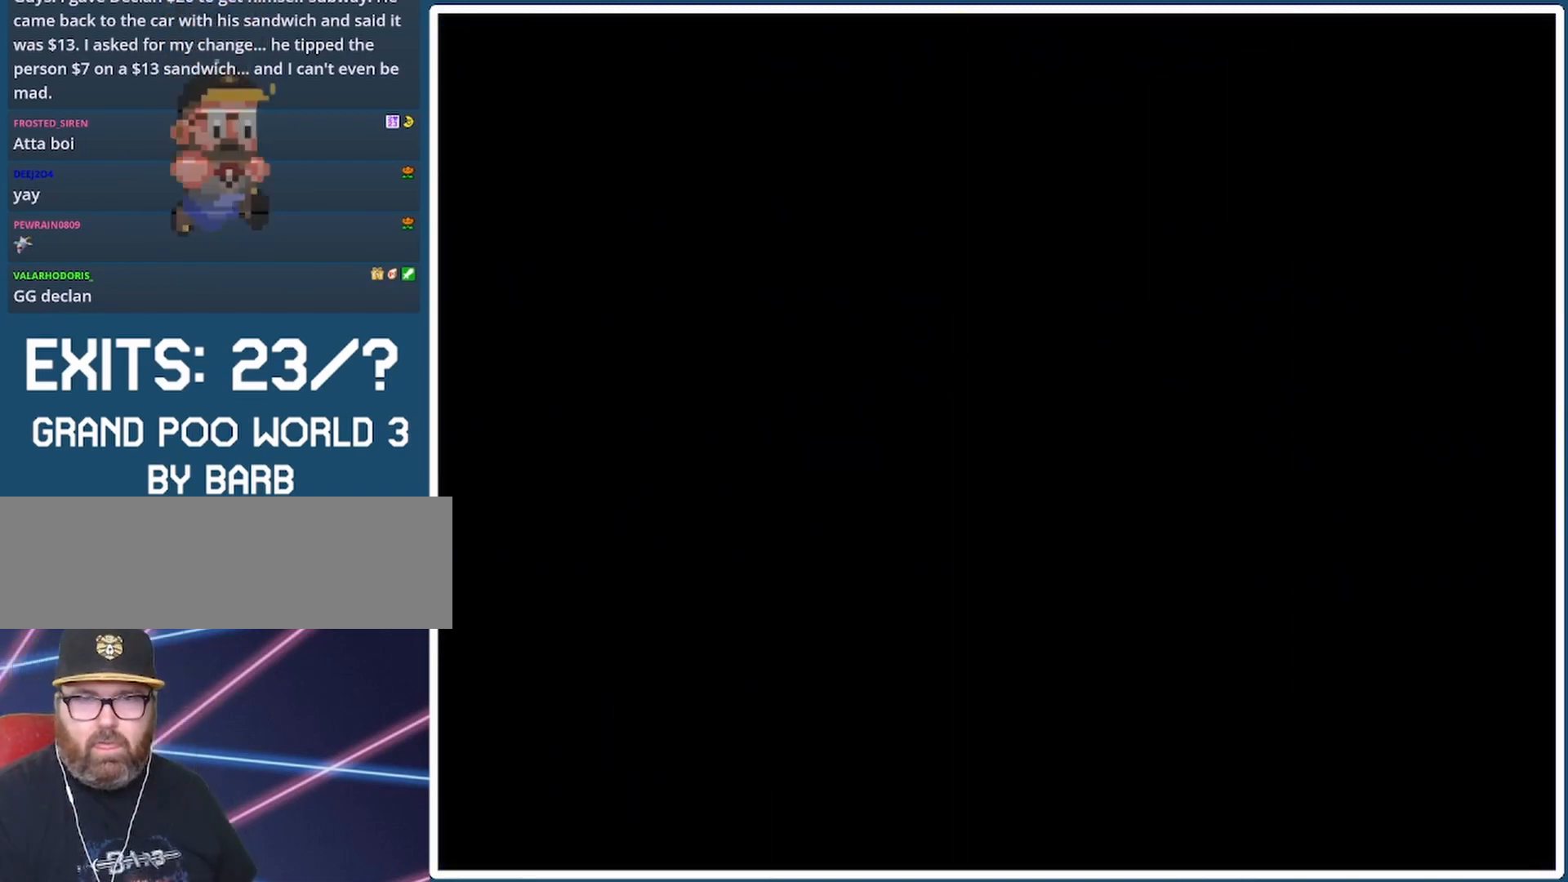
{"buttons": ["Y", "DPAD_RIGHT"], "events": [[400, "DPAD_RIGHT", "down"]]}
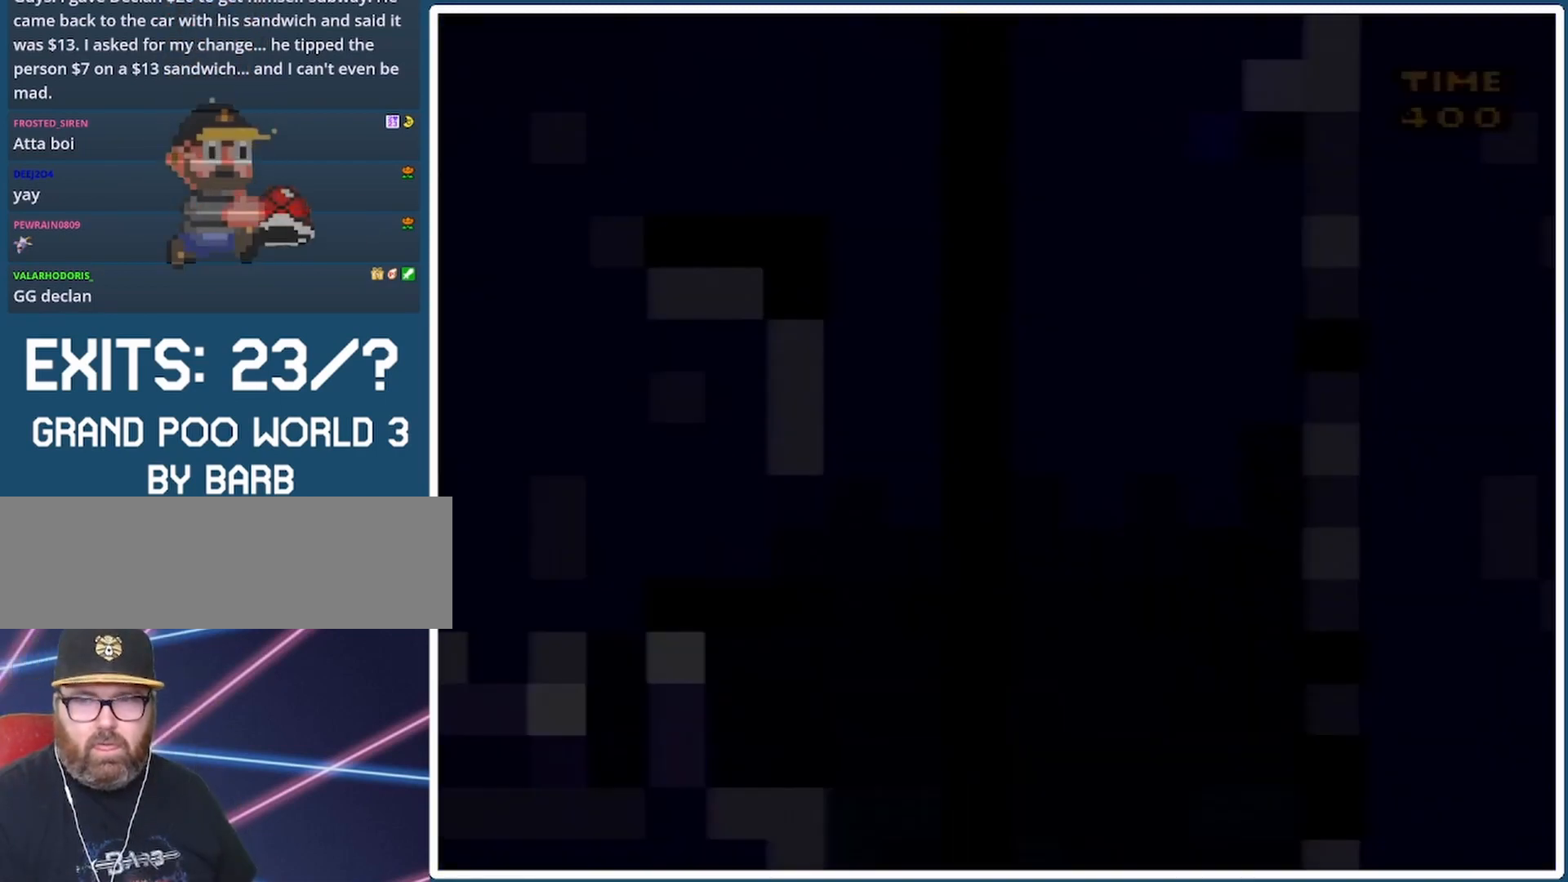
{"buttons": ["Y", "DPAD_RIGHT"], "events": []}
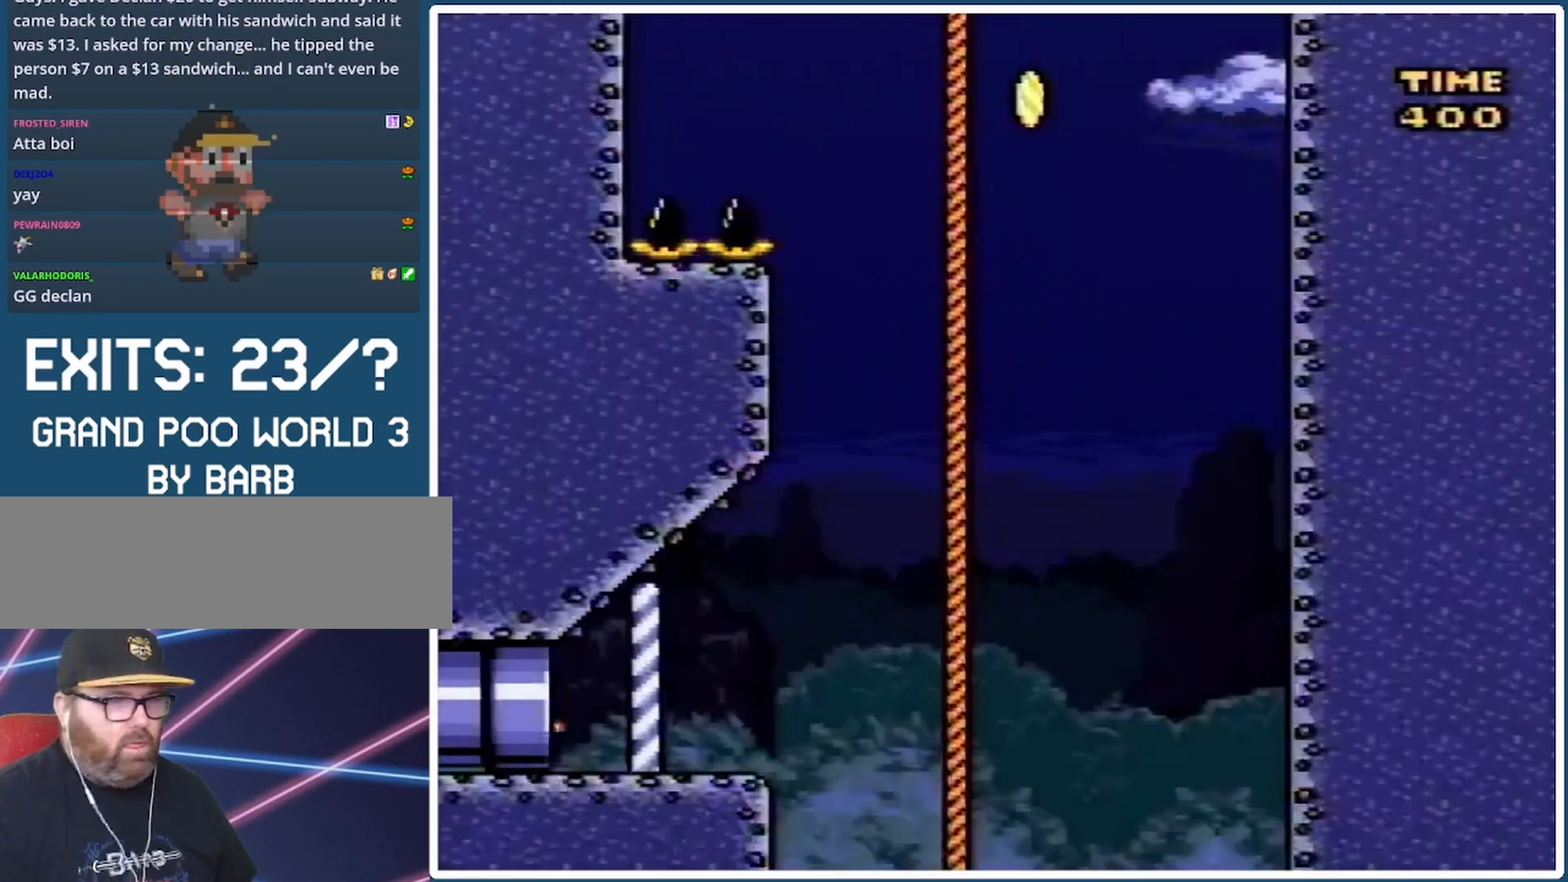
{"buttons": ["Y", "DPAD_RIGHT"], "events": []}
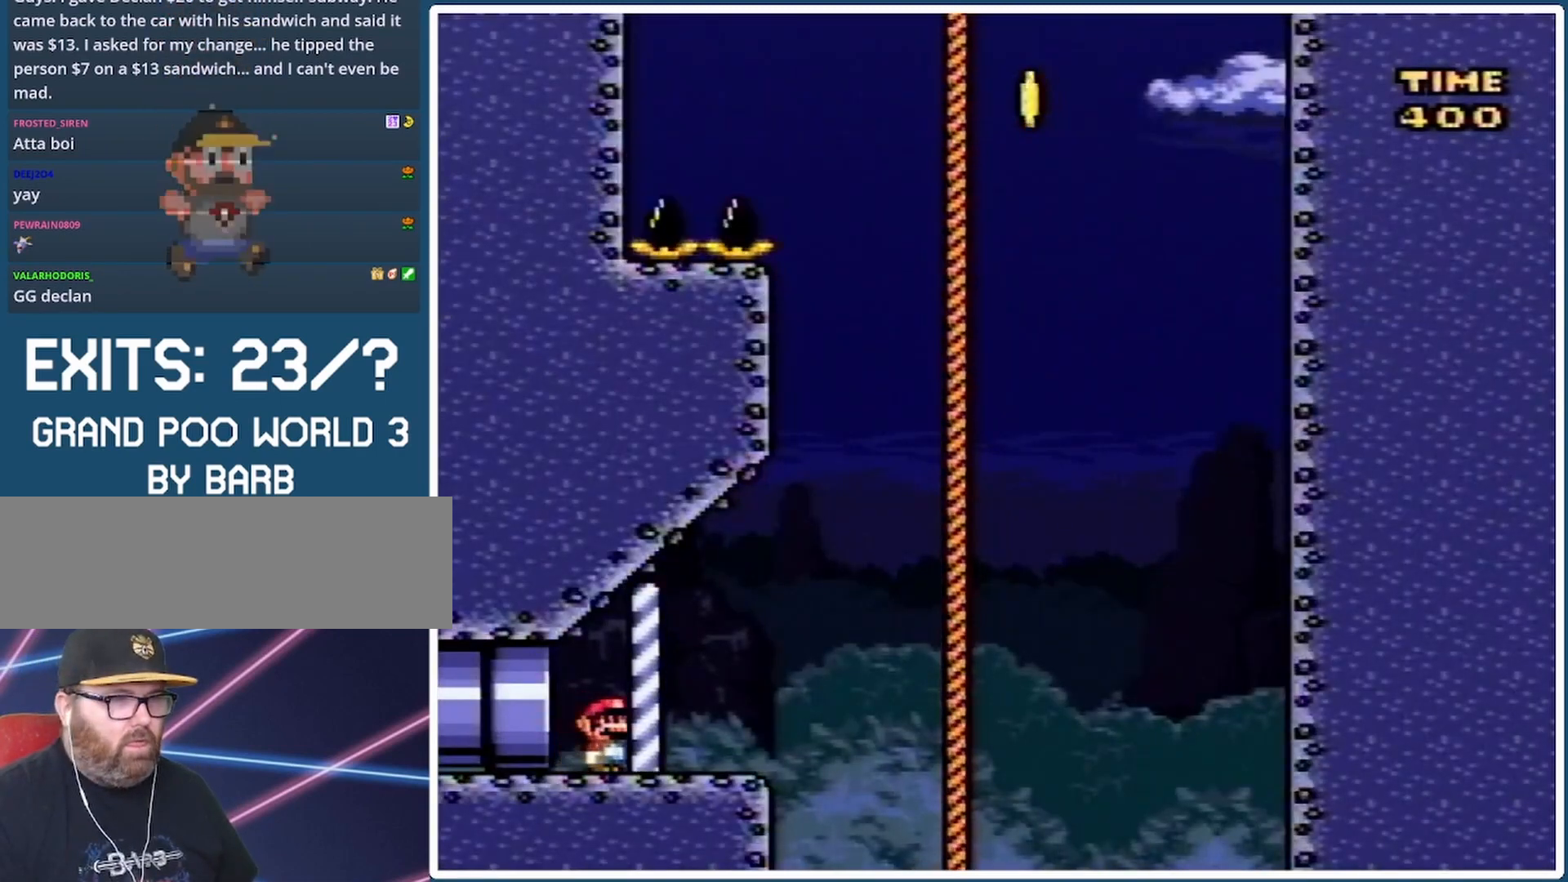
{"buttons": ["B", "Y", "DPAD_UP", "DPAD_RIGHT"], "events": [[133, "B", "down"], [200, "DPAD_UP", "down"]]}
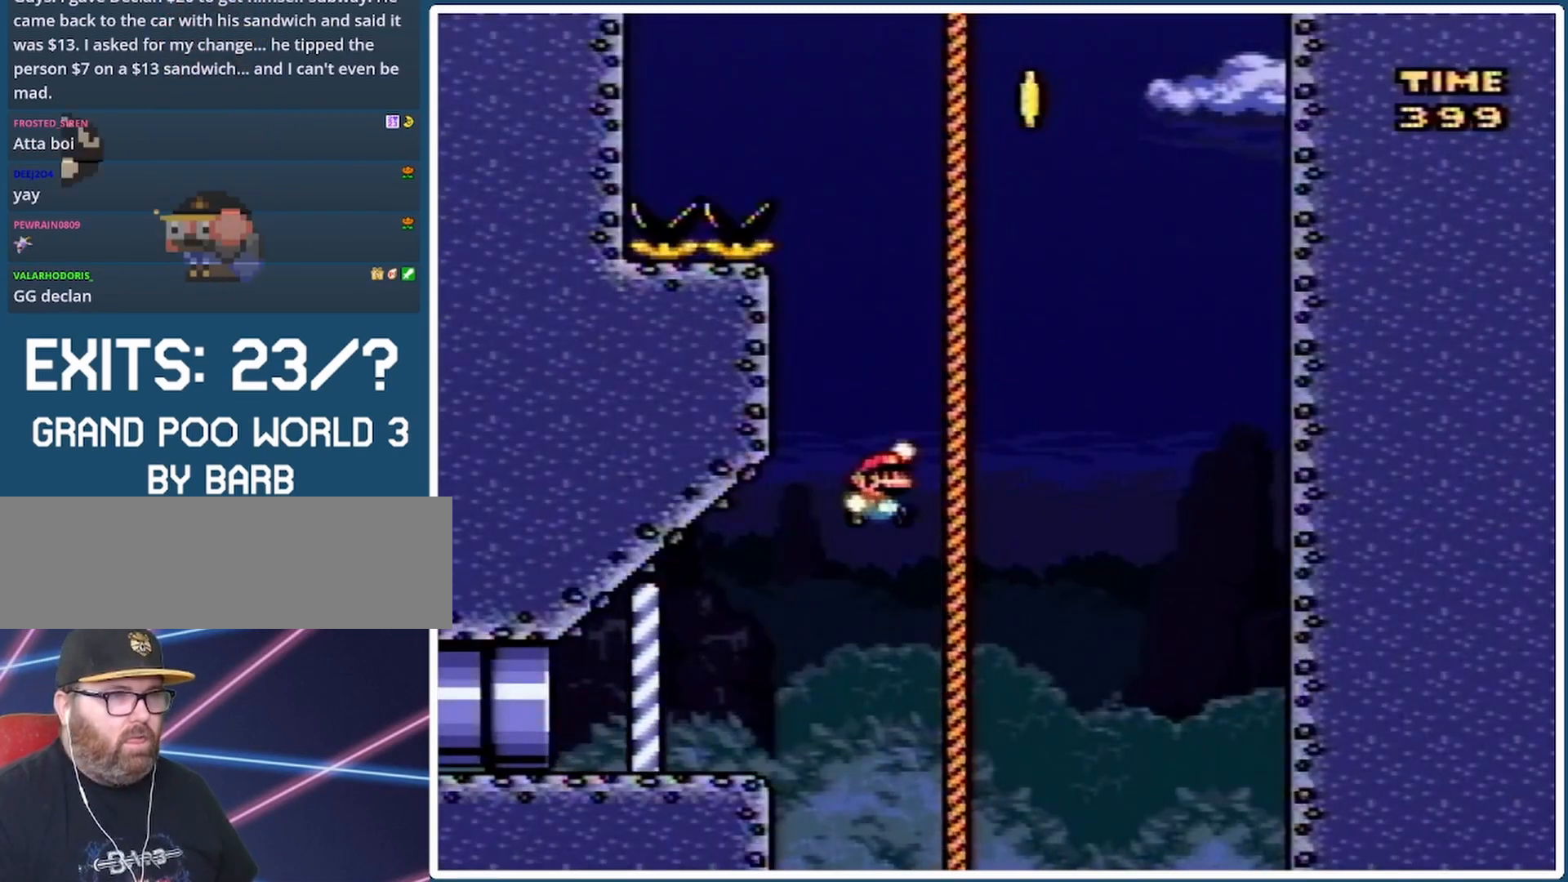
{"buttons": ["Y", "DPAD_UP", "DPAD_RIGHT"], "events": [[33, "B", "up"], [67, "DPAD_RIGHT", "up"], [267, "DPAD_RIGHT", "down"], [333, "DPAD_RIGHT", "up"], [367, "DPAD_RIGHT", "down"]]}
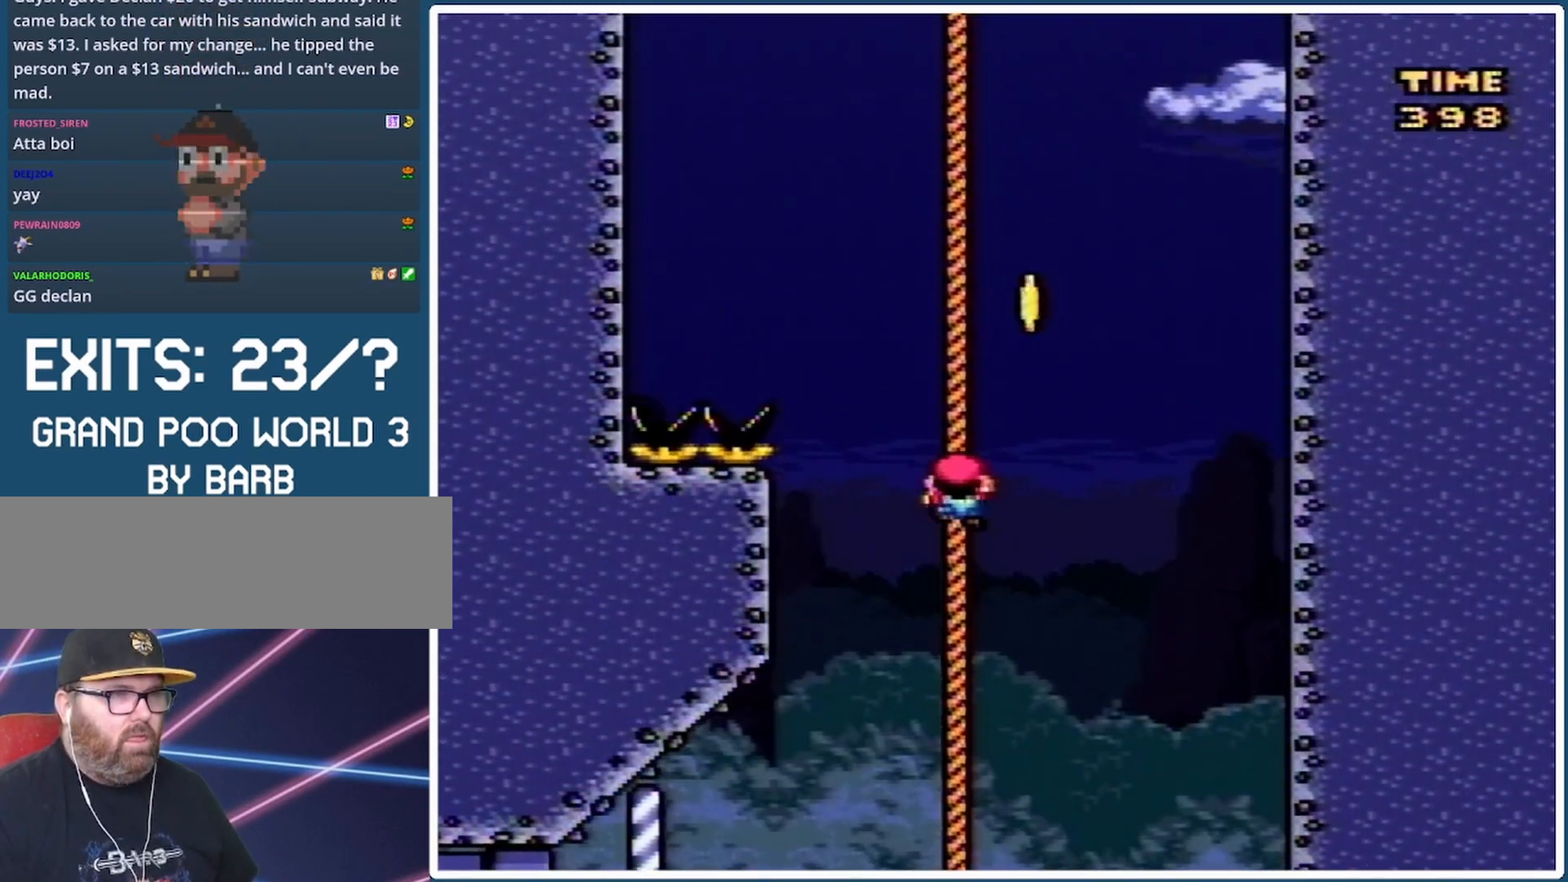
{"buttons": ["B", "Y", "DPAD_UP", "DPAD_LEFT"], "events": [[200, "B", "down"], [267, "DPAD_UP", "up"], [333, "DPAD_UP", "down"], [367, "DPAD_RIGHT", "up"], [400, "DPAD_LEFT", "down"]]}
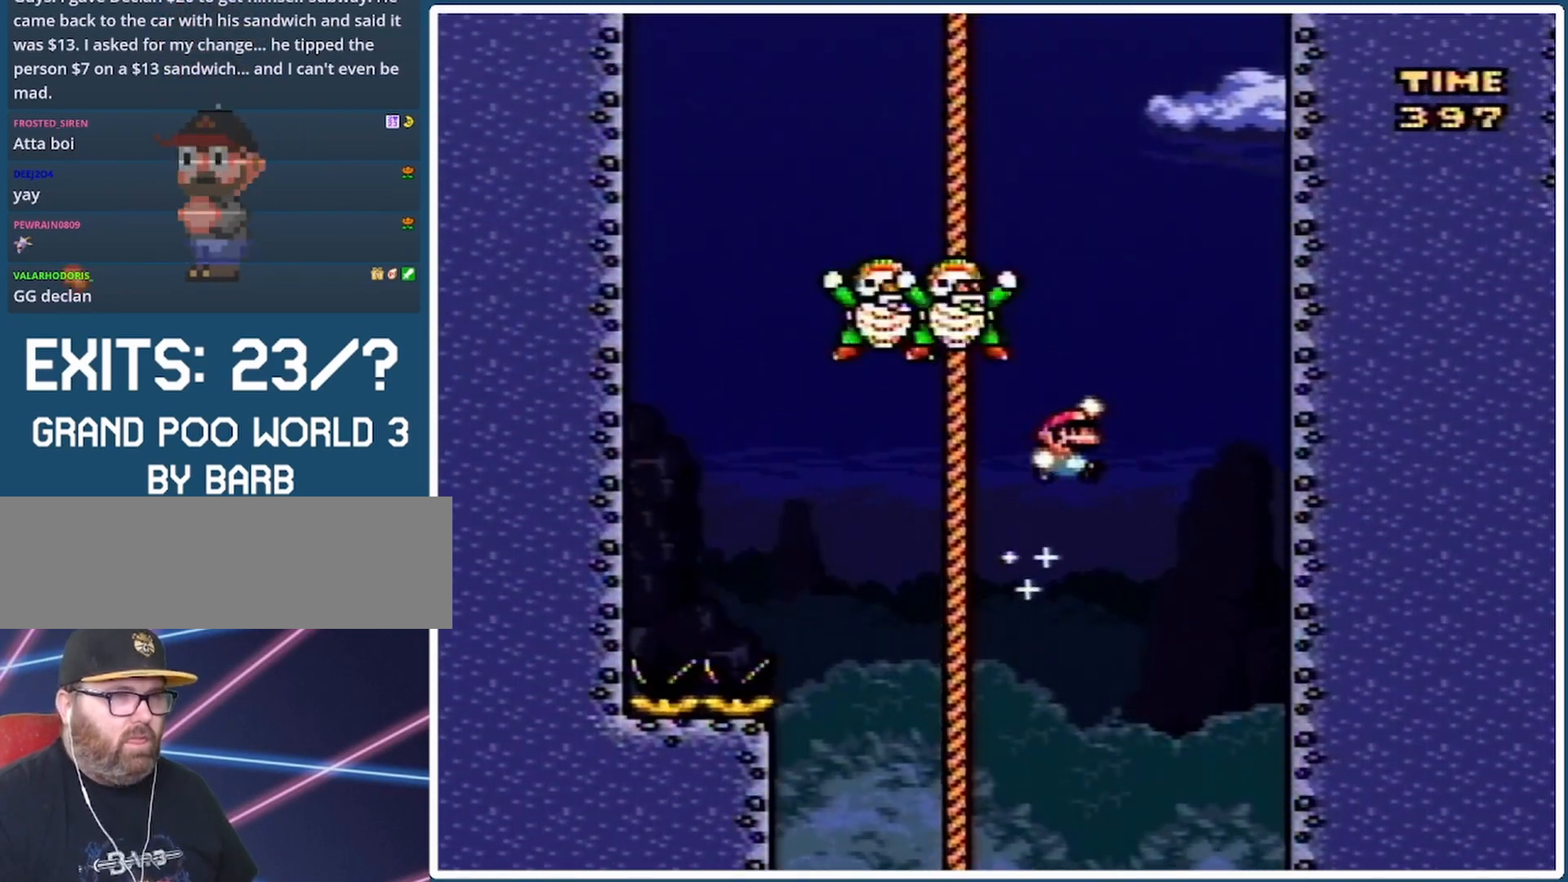
{"buttons": ["Y", "DPAD_UP", "DPAD_LEFT"], "events": [[500, "B", "up"]]}
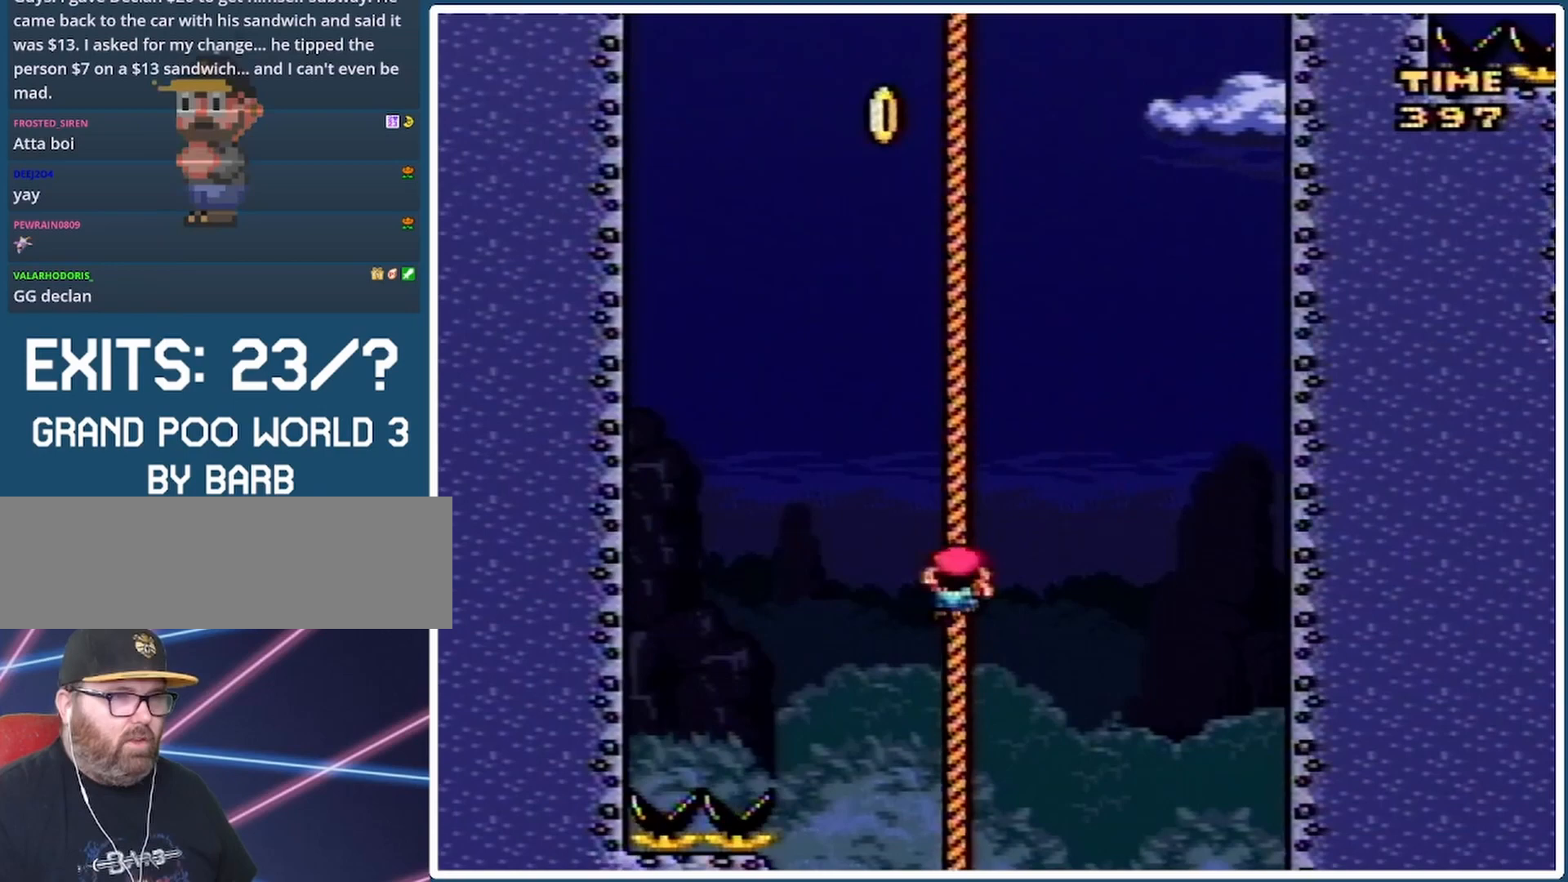
{"buttons": ["Y", "DPAD_UP", "DPAD_LEFT"], "events": []}
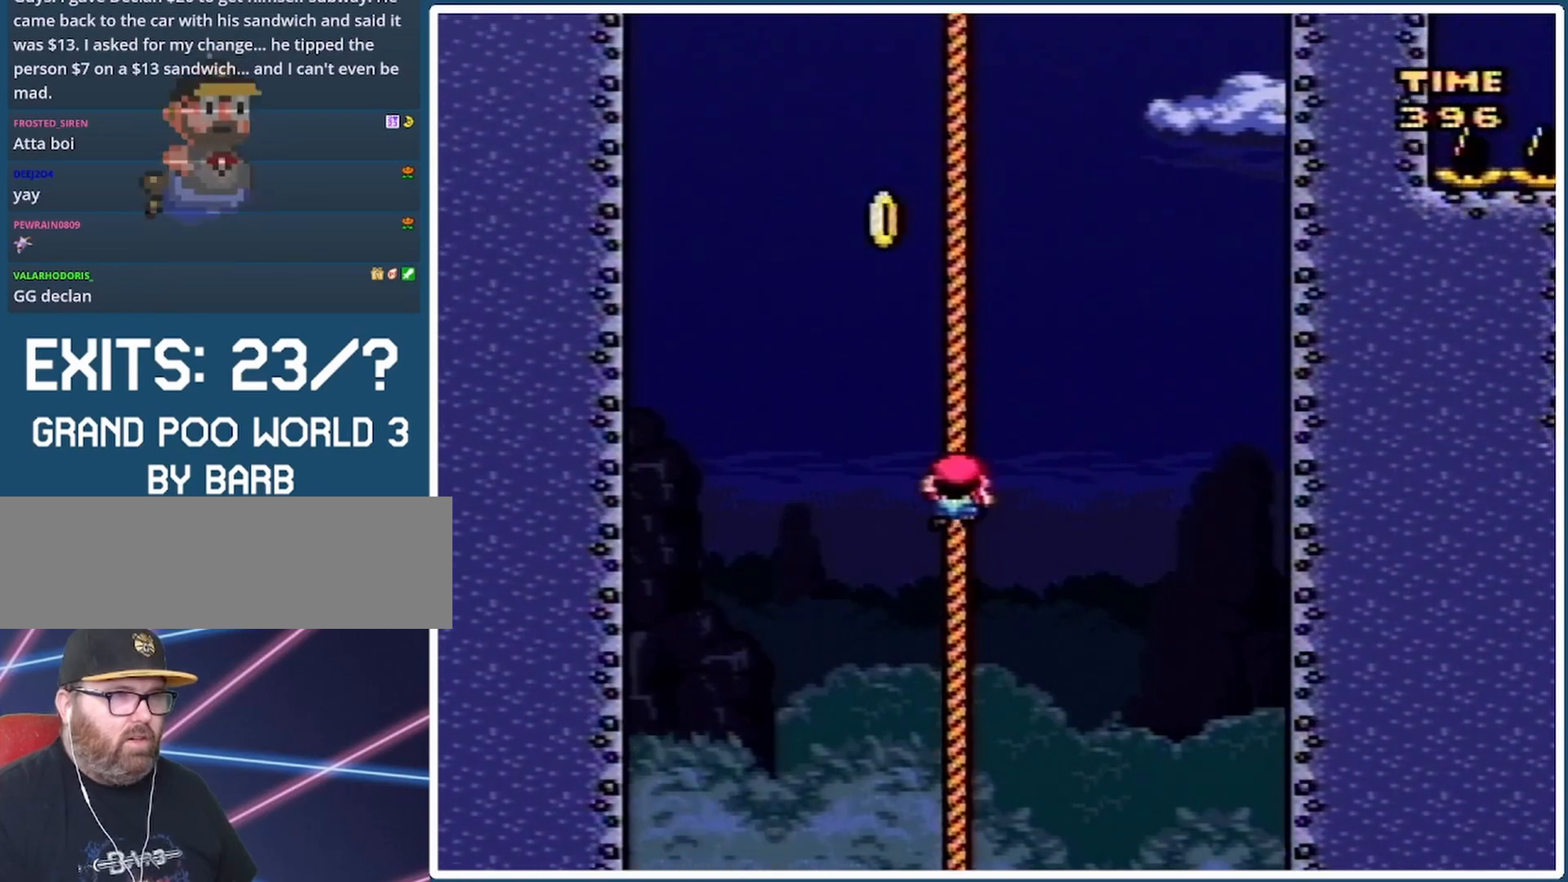
{"buttons": ["B", "Y", "DPAD_LEFT"], "events": [[100, "DPAD_LEFT", "up"], [300, "DPAD_LEFT", "down"], [367, "DPAD_UP", "up"], [400, "B", "down"]]}
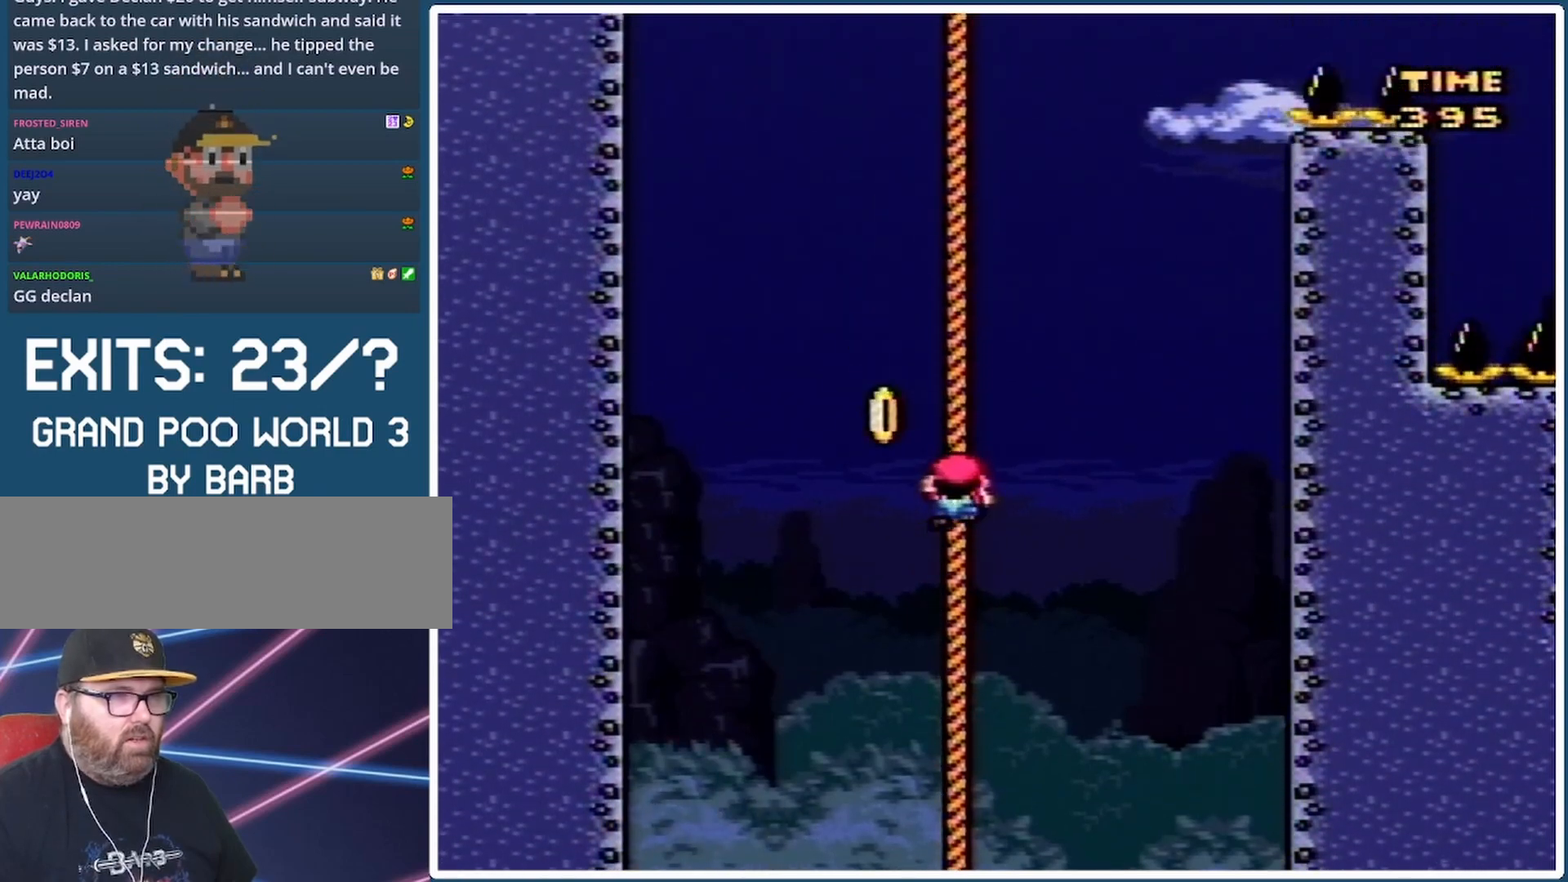
{"buttons": ["B", "Y", "DPAD_UP"], "events": [[33, "DPAD_UP", "down"], [67, "DPAD_LEFT", "up"], [67, "DPAD_RIGHT", "down"], [67, "DPAD_UP", "up"], [233, "DPAD_UP", "down"], [367, "DPAD_RIGHT", "up"]]}
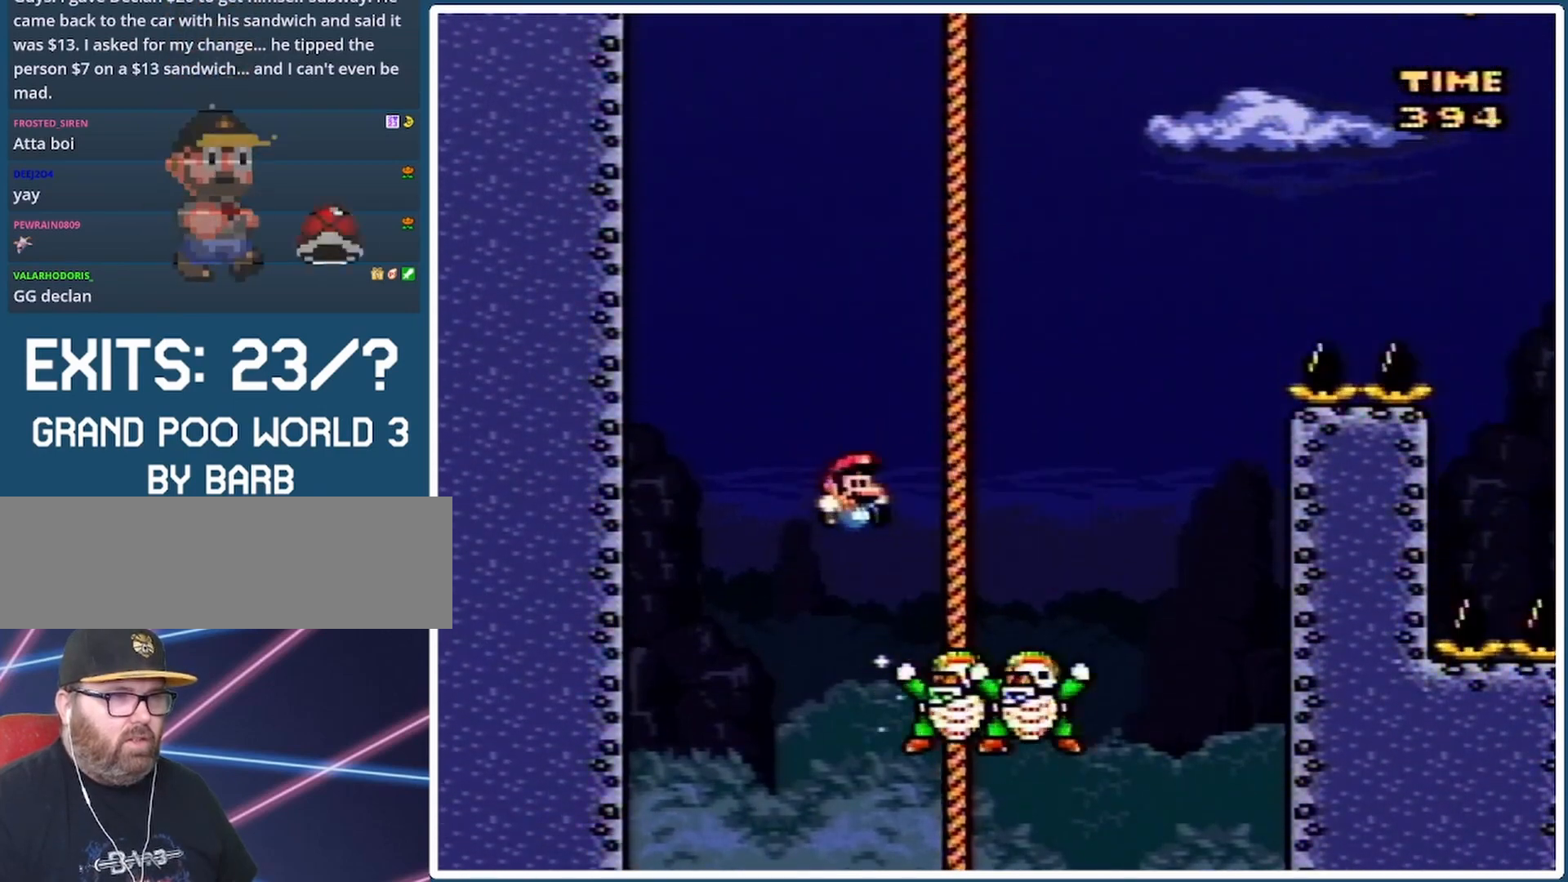
{"buttons": ["Y", "DPAD_UP"], "events": [[133, "B", "up"]]}
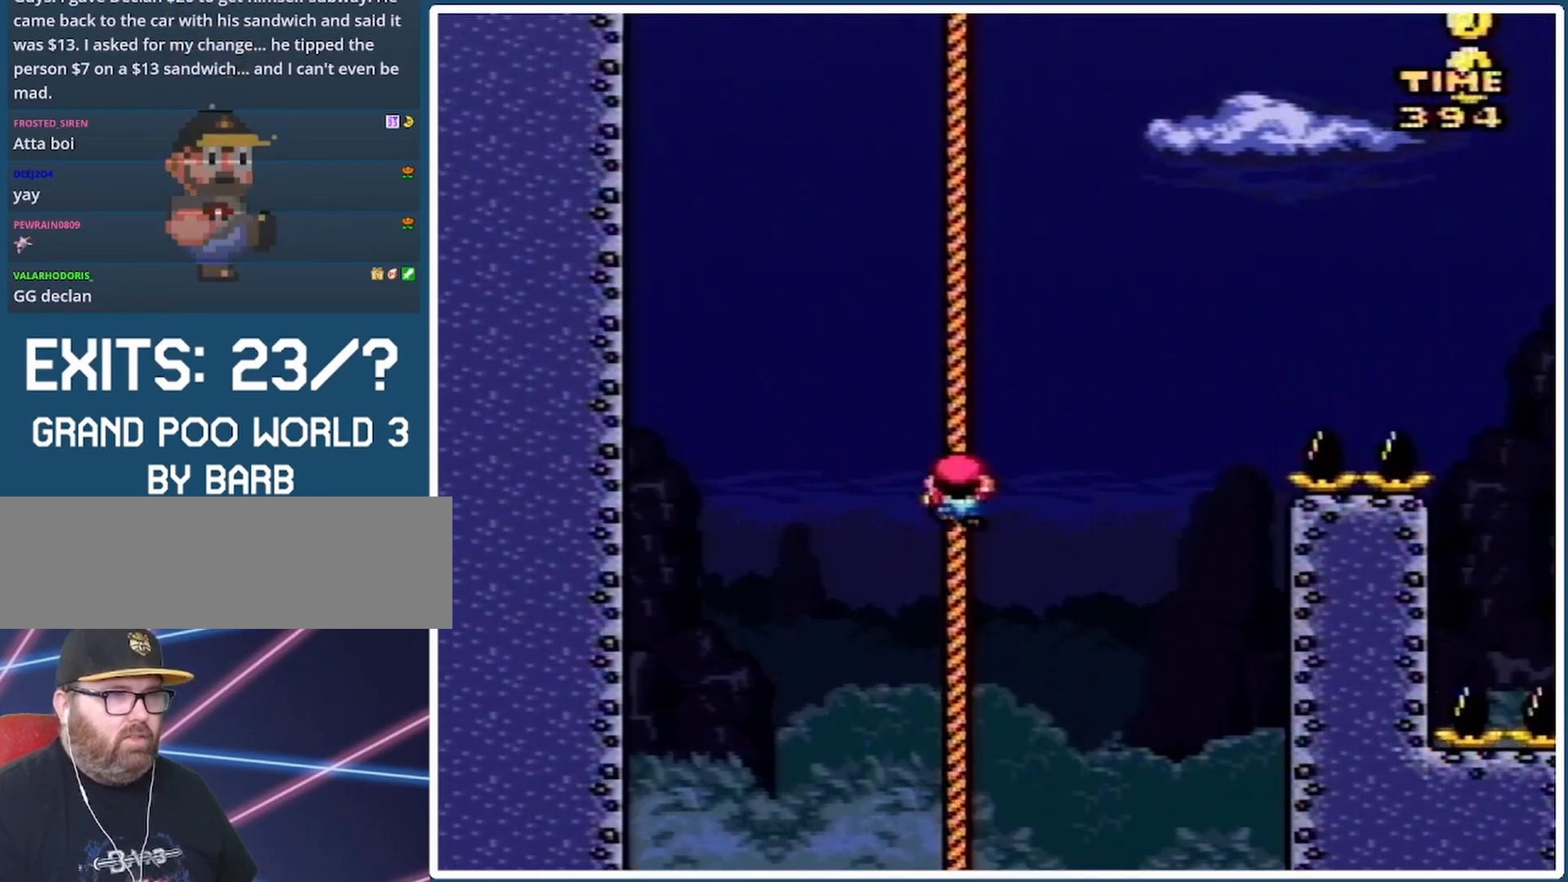
{"buttons": ["Y", "DPAD_UP"], "events": []}
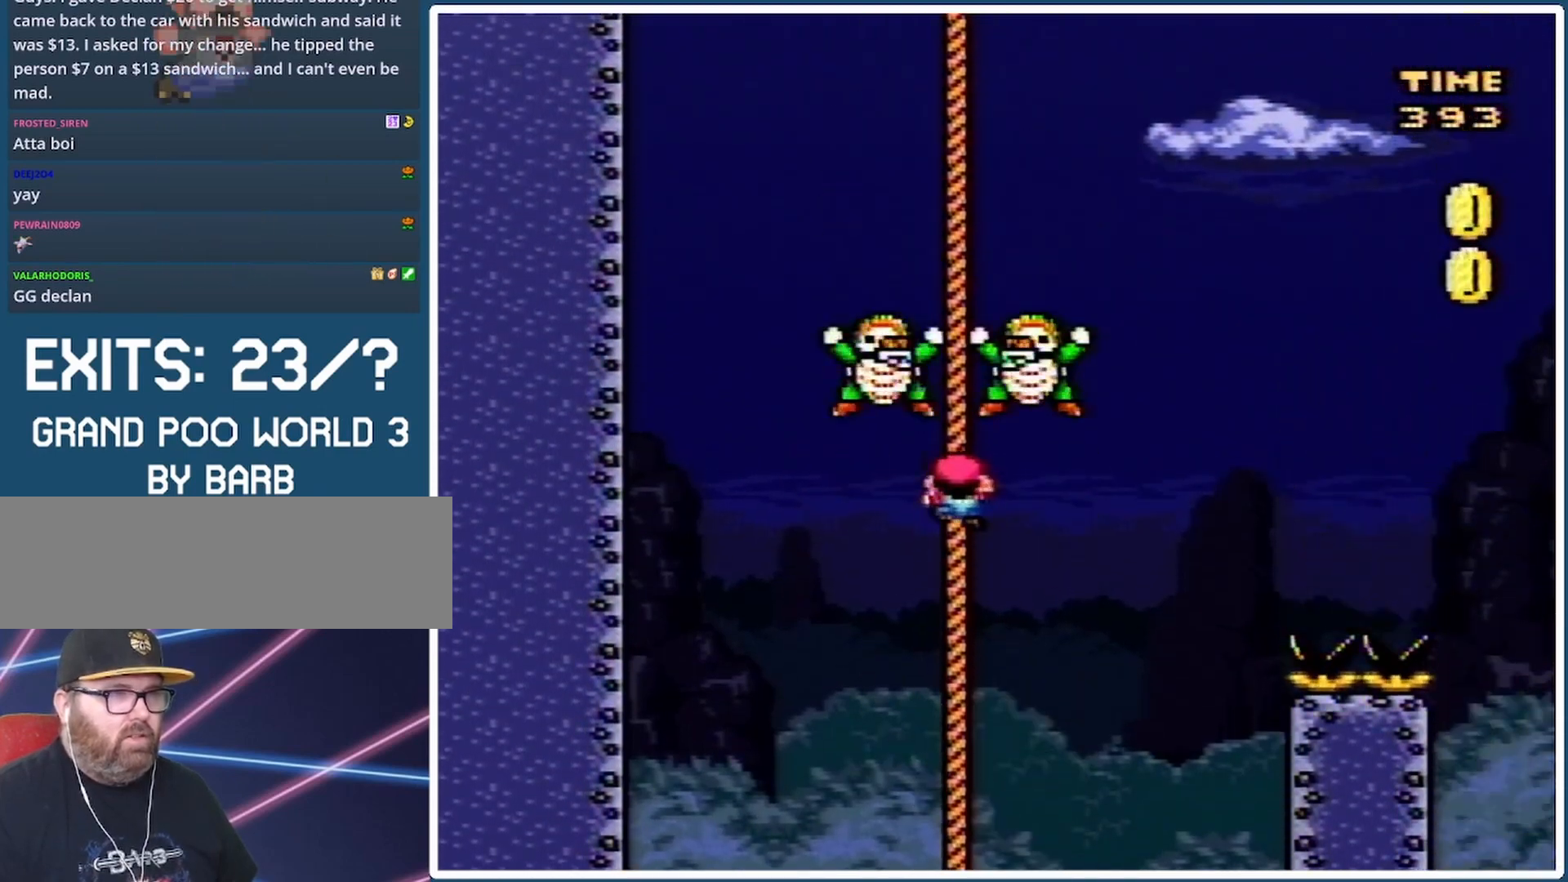
{"buttons": ["Y", "DPAD_UP"], "events": []}
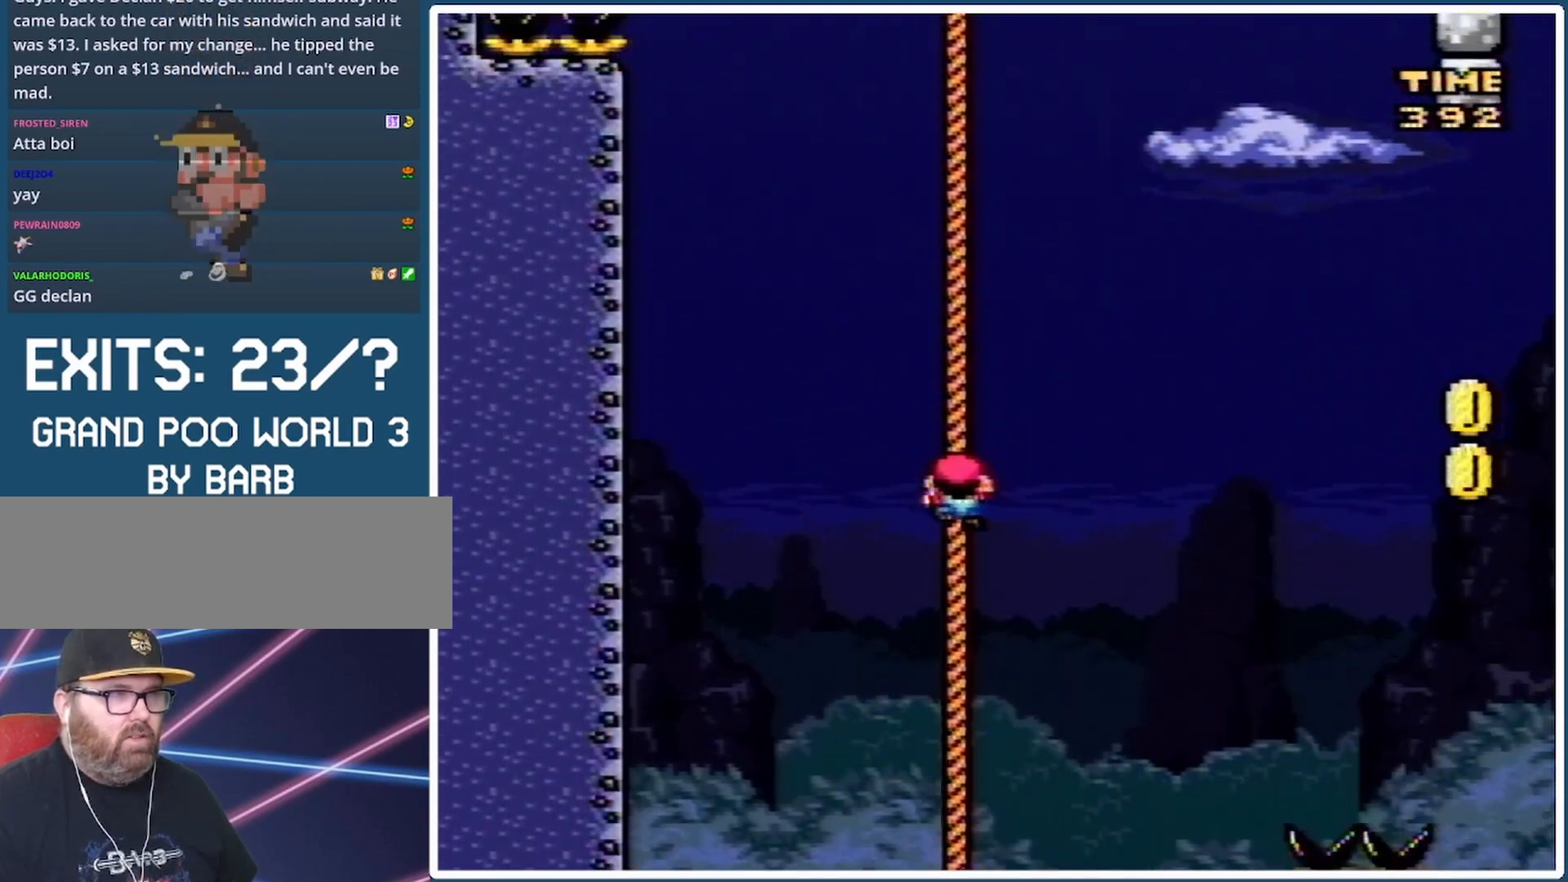
{"buttons": ["B", "Y", "DPAD_RIGHT"], "events": [[133, "DPAD_LEFT", "down"], [167, "B", "down"], [167, "DPAD_UP", "up"], [400, "DPAD_LEFT", "up"], [400, "DPAD_UP", "down"], [433, "DPAD_RIGHT", "down"], [433, "DPAD_UP", "up"]]}
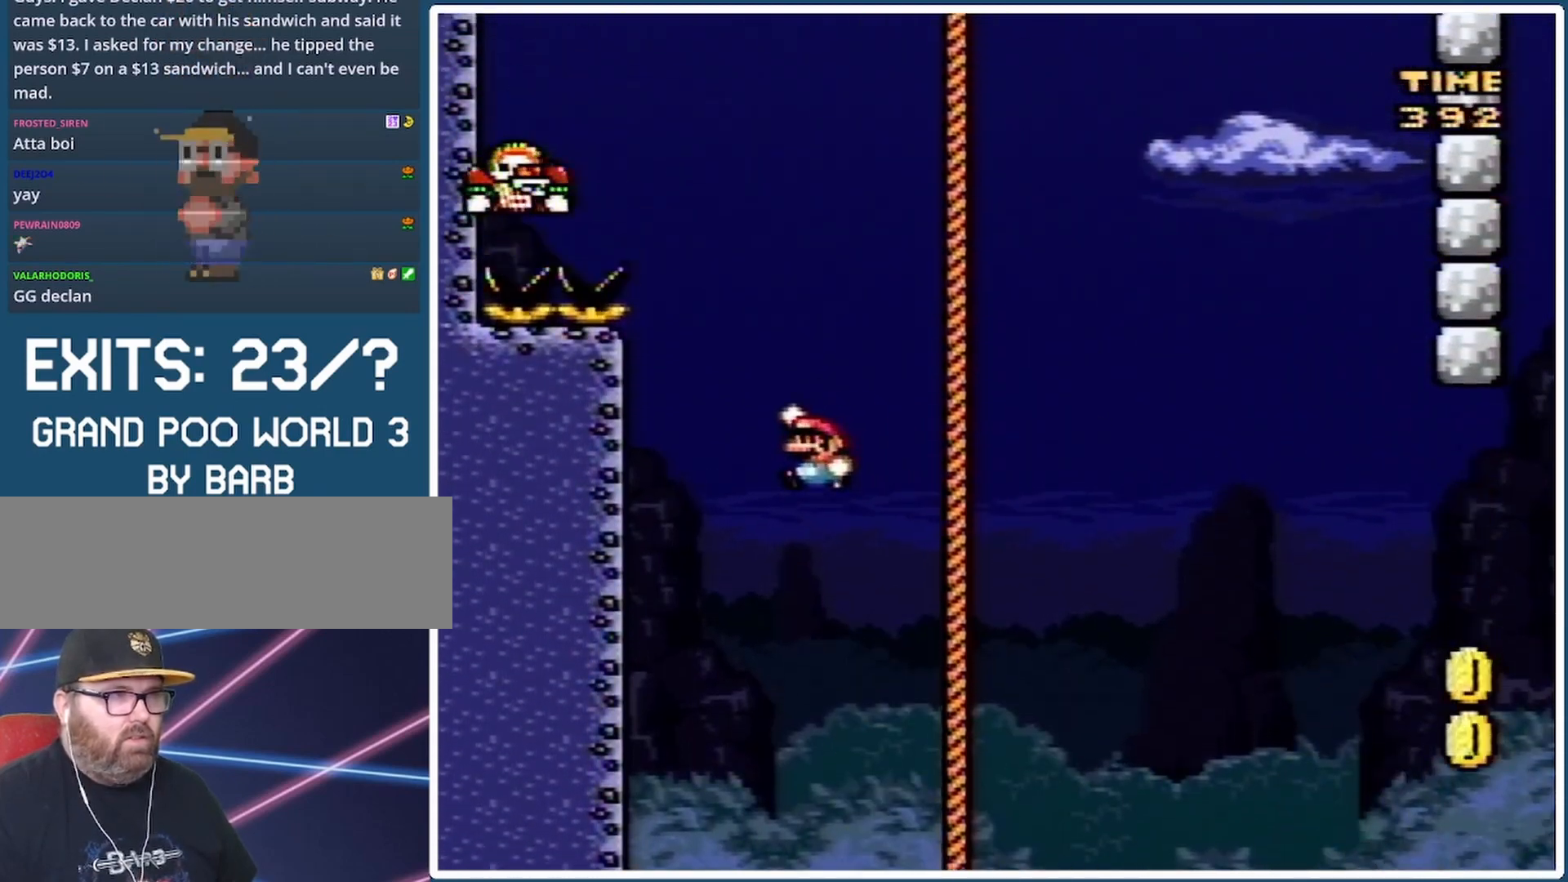
{"buttons": ["B", "Y", "DPAD_UP", "DPAD_RIGHT"], "events": [[200, "DPAD_UP", "down"]]}
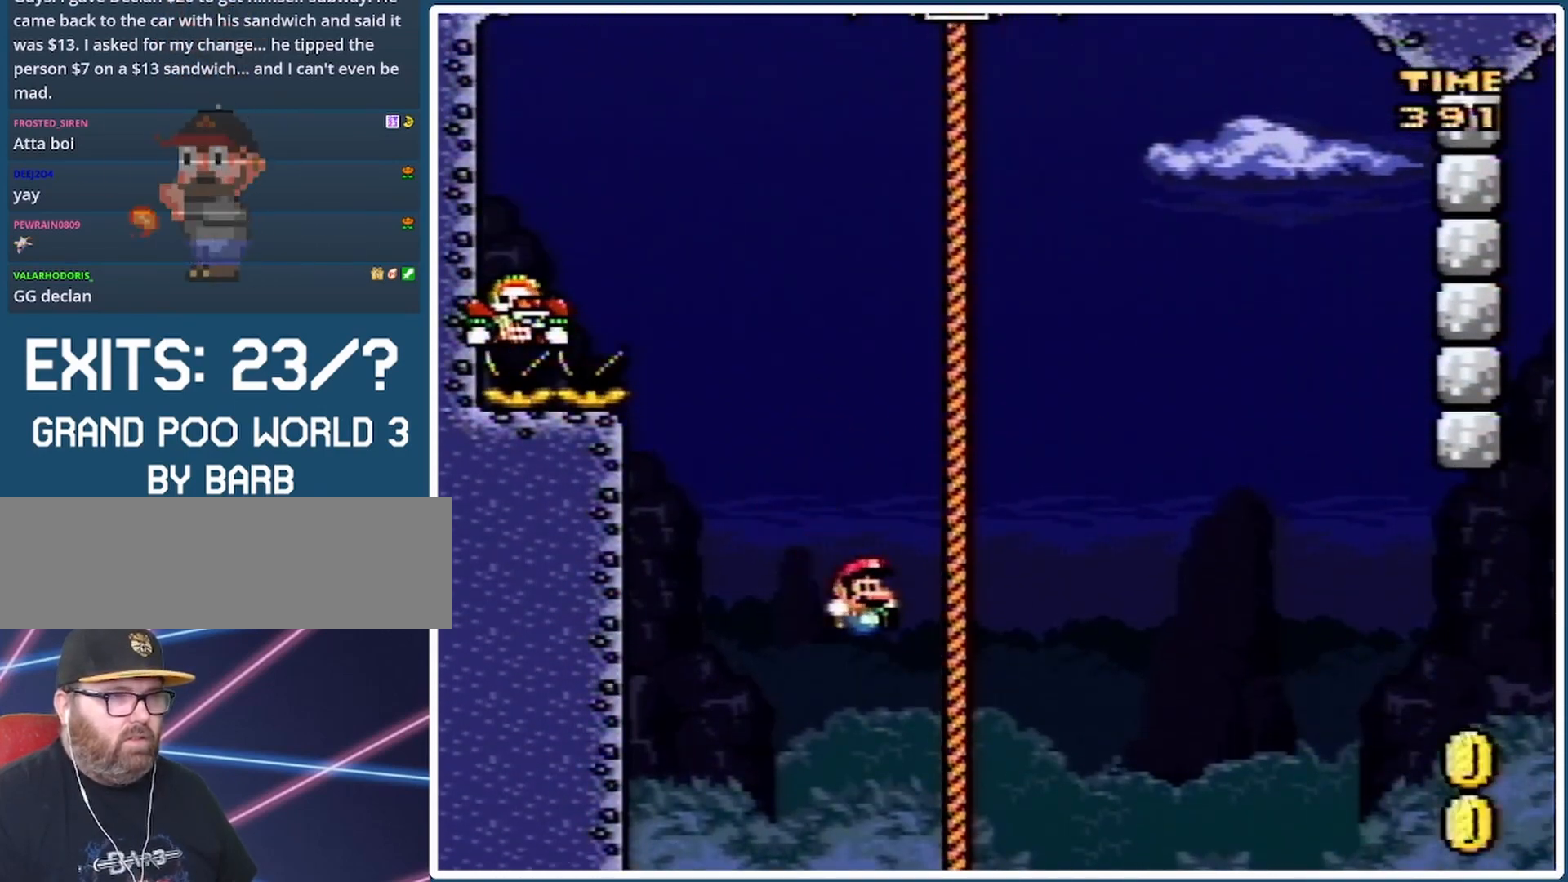
{"buttons": ["Y", "DPAD_UP", "DPAD_RIGHT"], "events": [[100, "B", "up"], [133, "DPAD_RIGHT", "up"], [500, "DPAD_RIGHT", "down"]]}
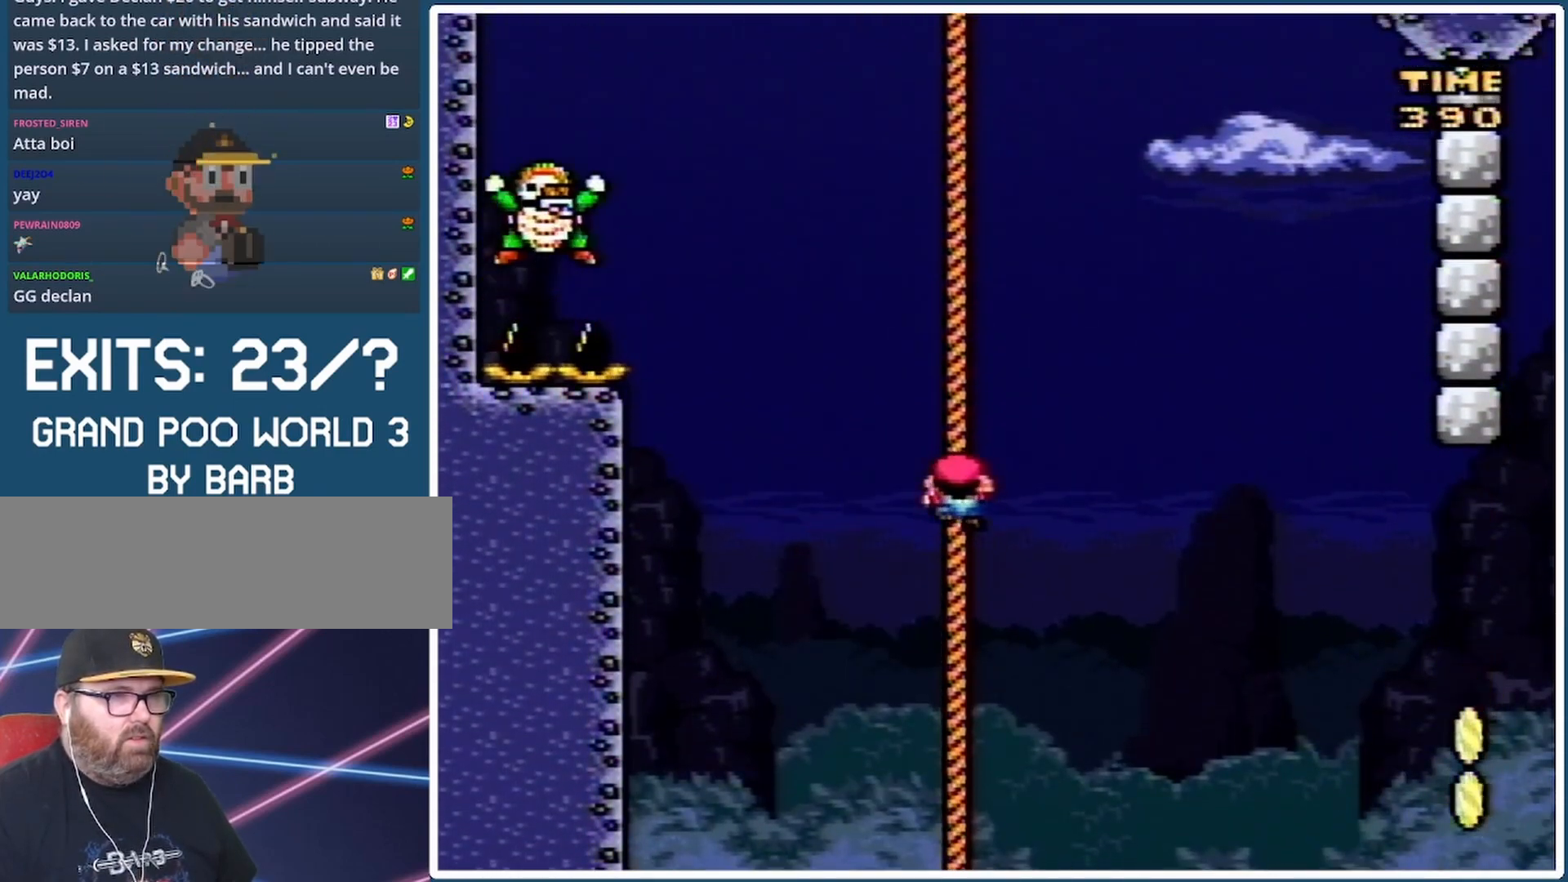
{"buttons": ["B", "Y", "DPAD_RIGHT"], "events": [[167, "B", "down"], [367, "B", "up"], [433, "B", "down"], [467, "DPAD_UP", "up"]]}
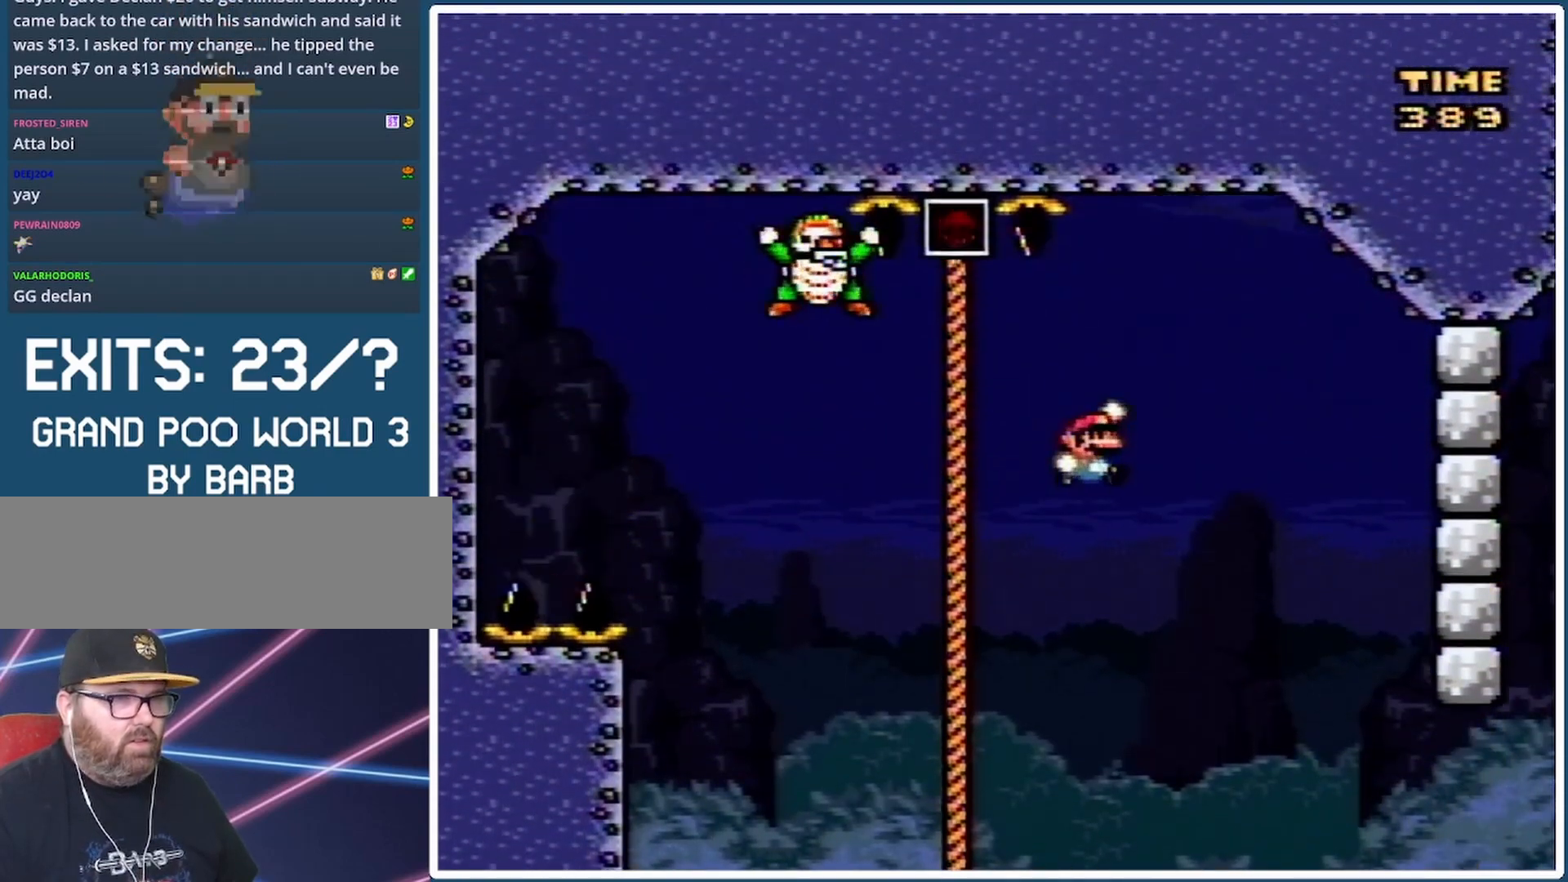
{"buttons": ["B", "Y", "DPAD_RIGHT"], "events": [[167, "B", "up"], [167, "DPAD_RIGHT", "up"], [233, "DPAD_LEFT", "down"], [267, "B", "down"], [400, "DPAD_LEFT", "up"], [433, "DPAD_RIGHT", "down"]]}
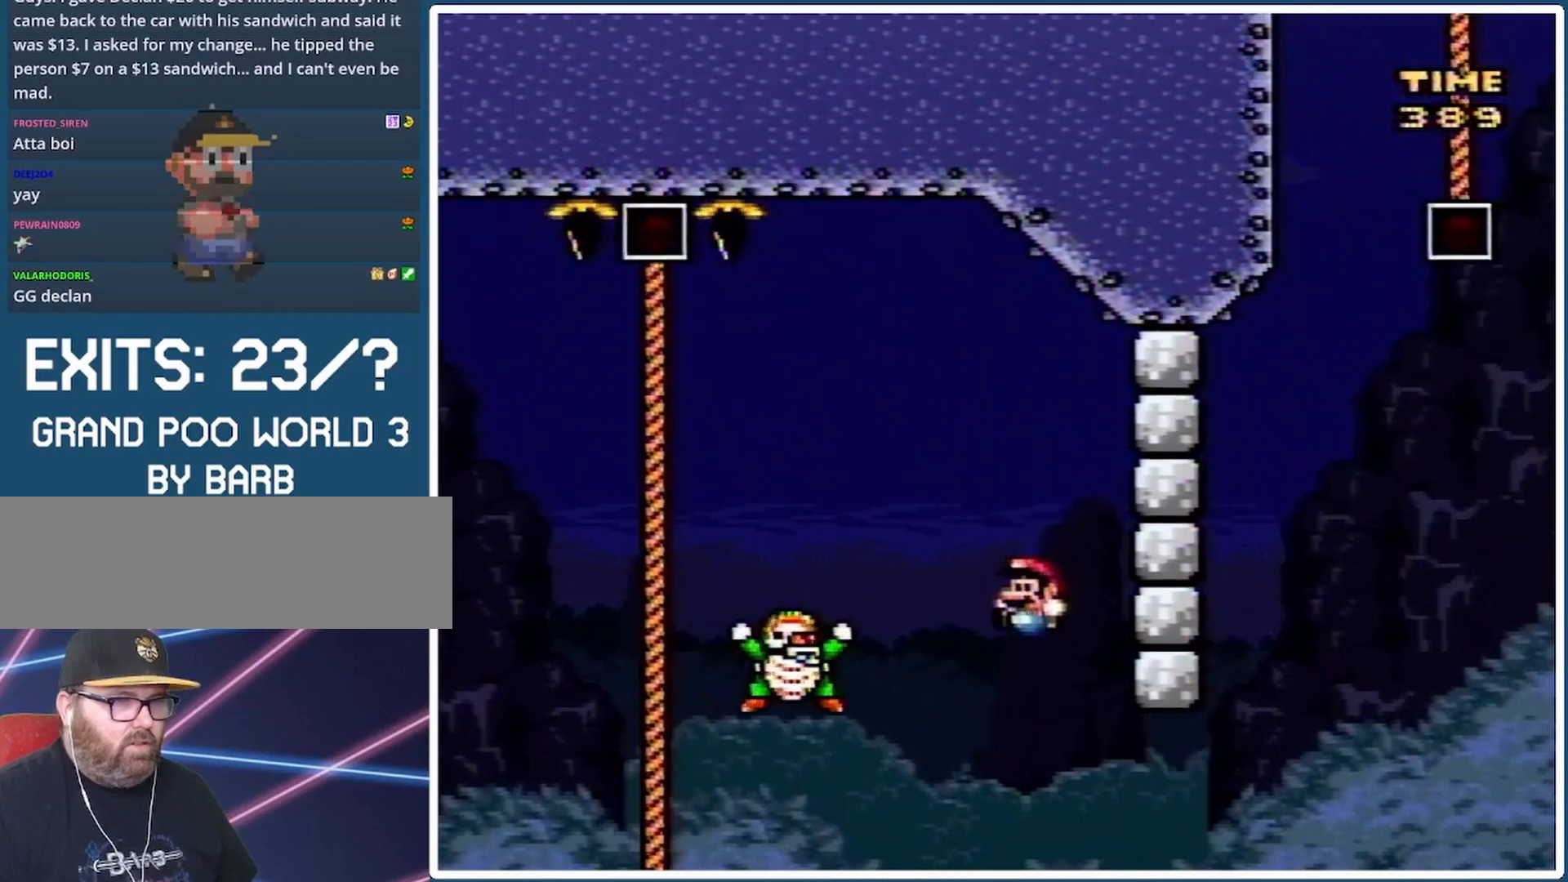
{"buttons": ["B", "Y", "DPAD_RIGHT"], "events": [[33, "DPAD_RIGHT", "up"], [100, "DPAD_LEFT", "down"], [167, "DPAD_LEFT", "up"], [200, "DPAD_RIGHT", "down"]]}
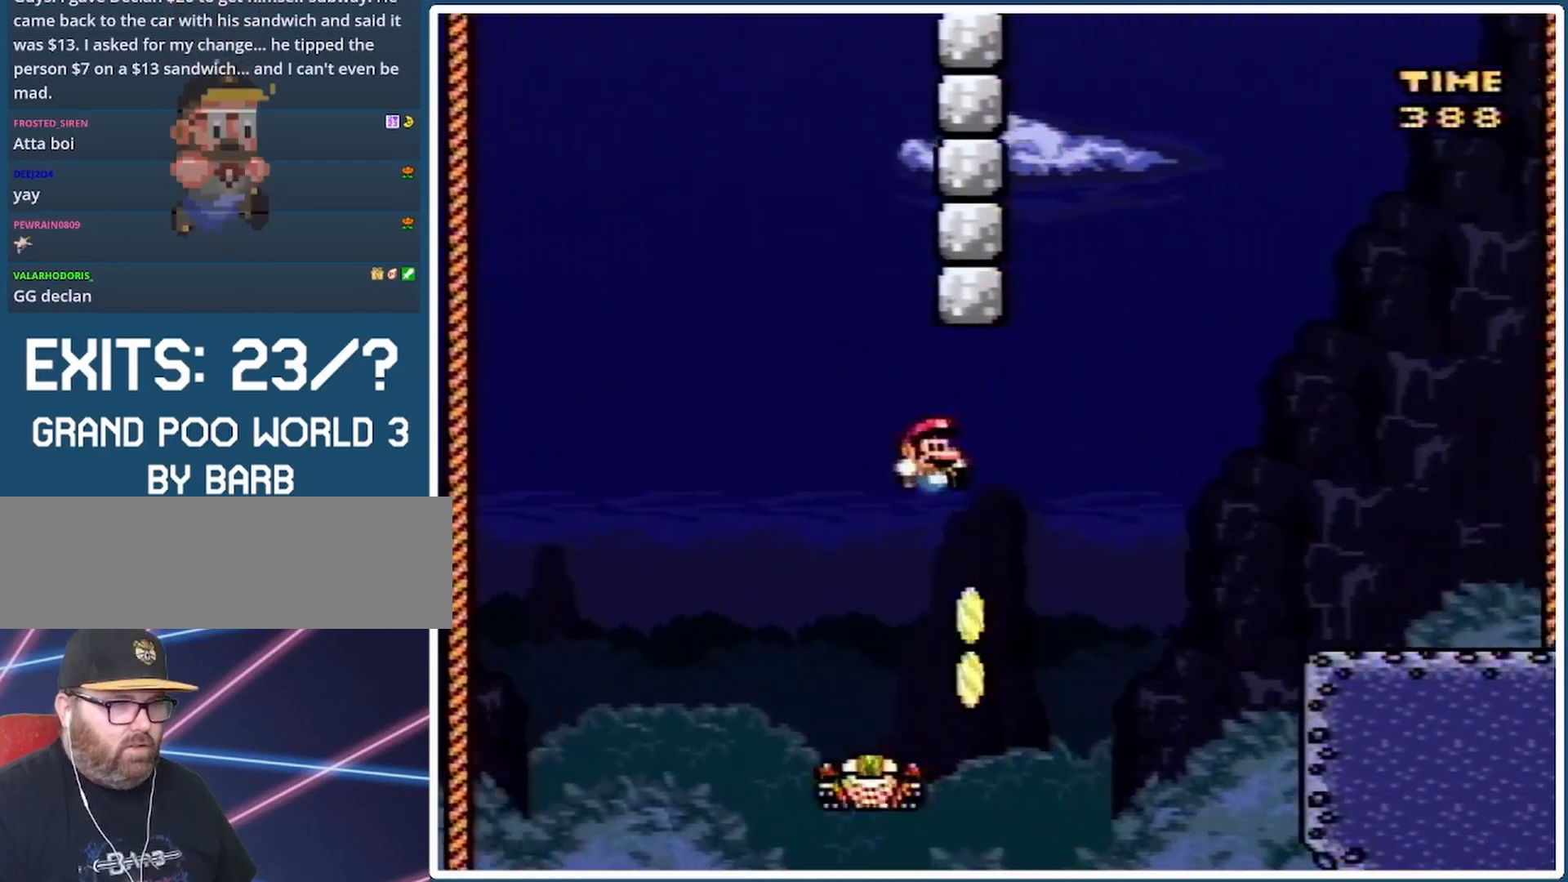
{"buttons": ["Y", "DPAD_RIGHT"], "events": [[233, "B", "up"]]}
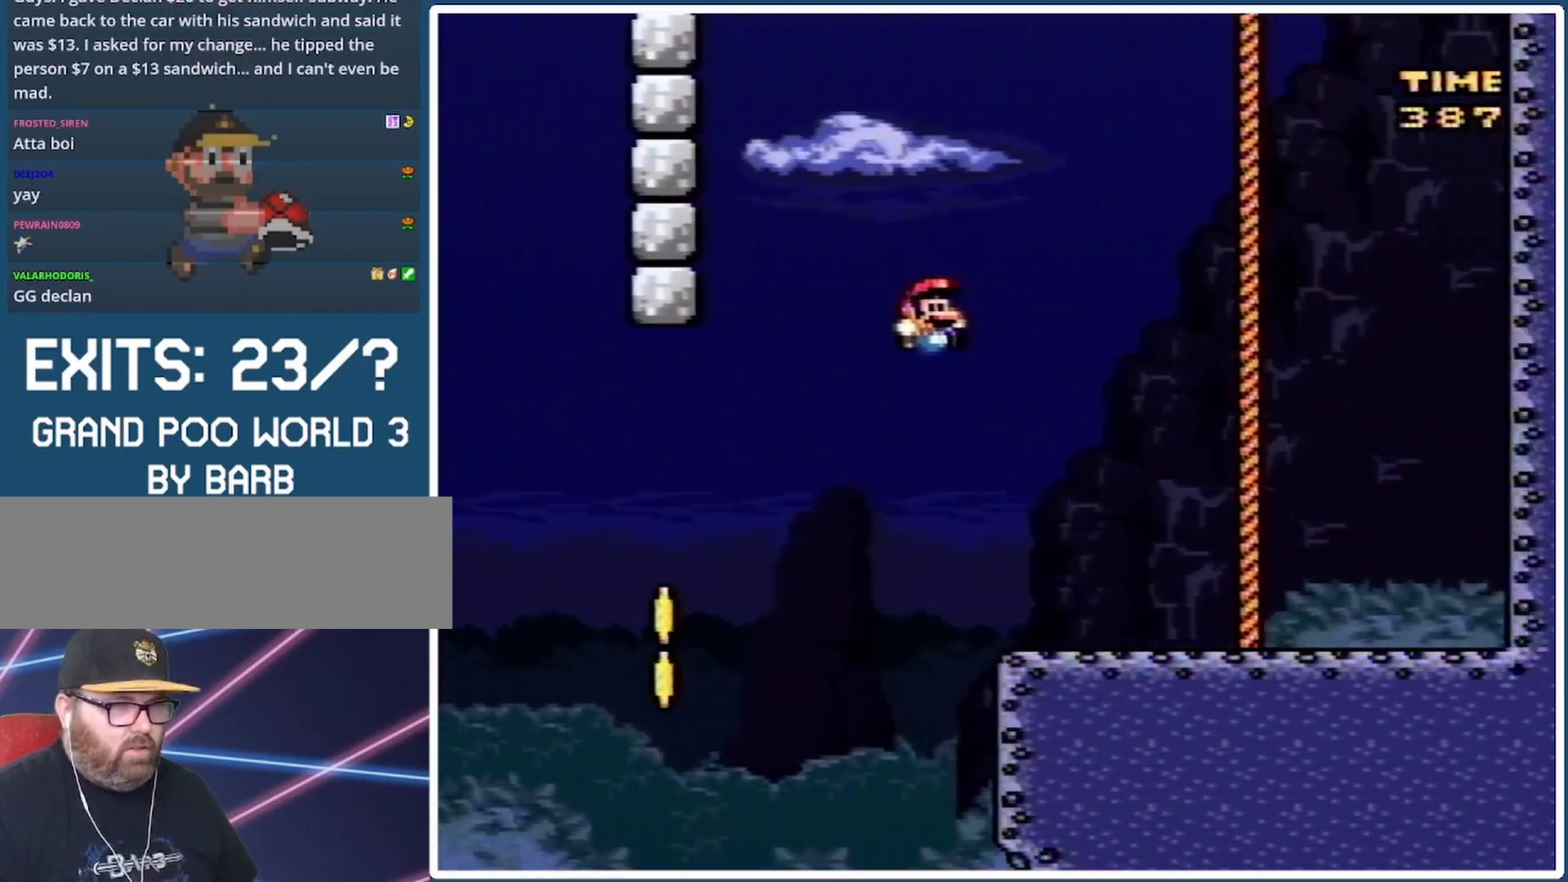
{"buttons": ["Y", "DPAD_UP"], "events": [[67, "DPAD_RIGHT", "up"], [200, "B", "down"], [300, "DPAD_UP", "down"], [400, "B", "up"]]}
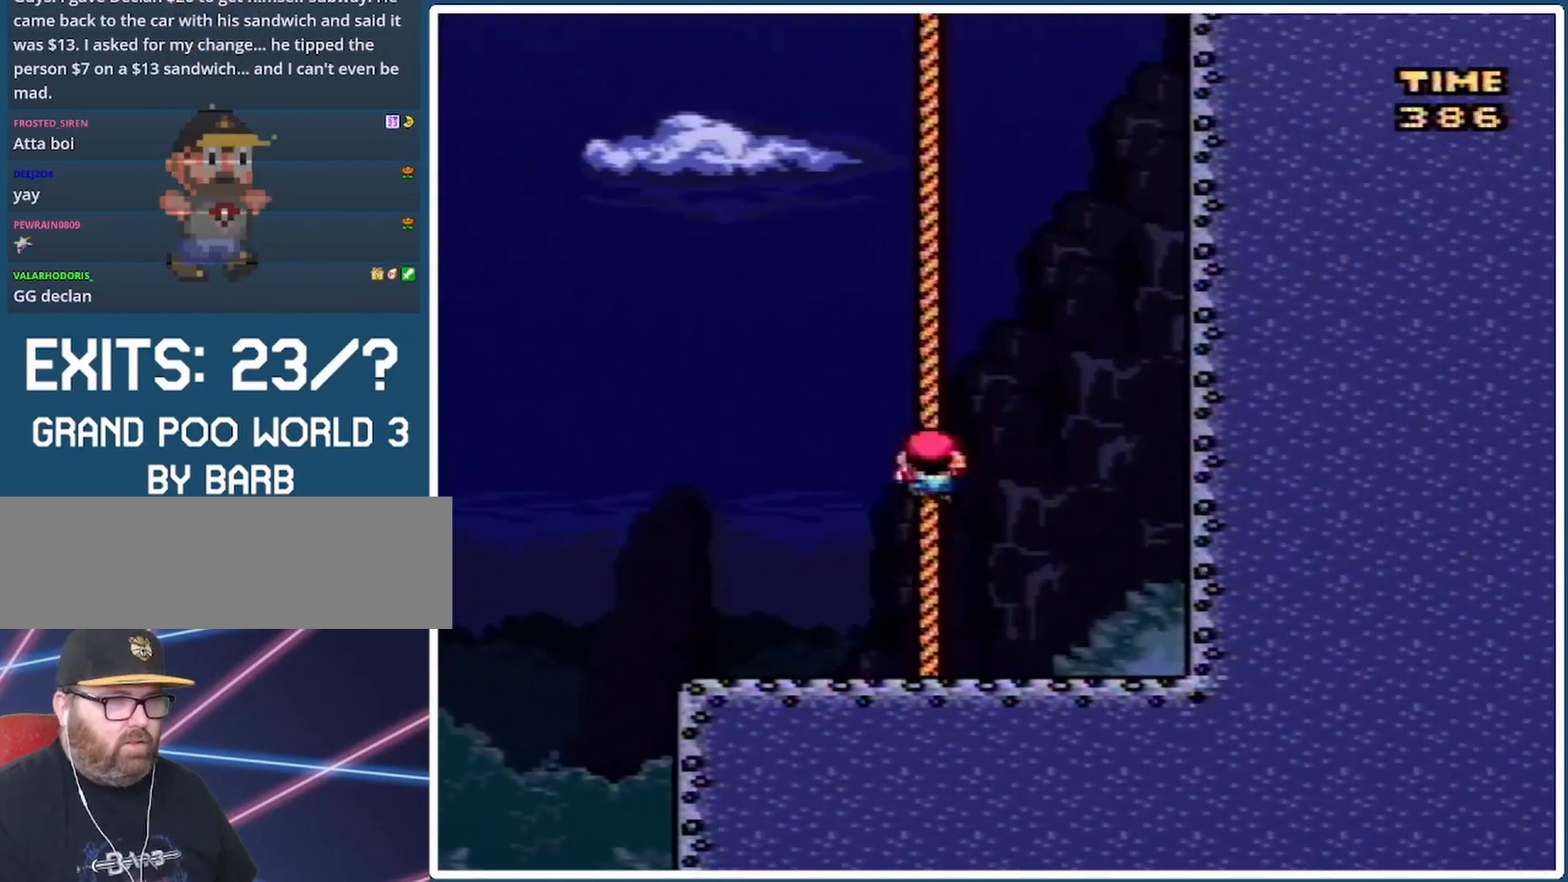
{"buttons": ["Y", "DPAD_UP"], "events": []}
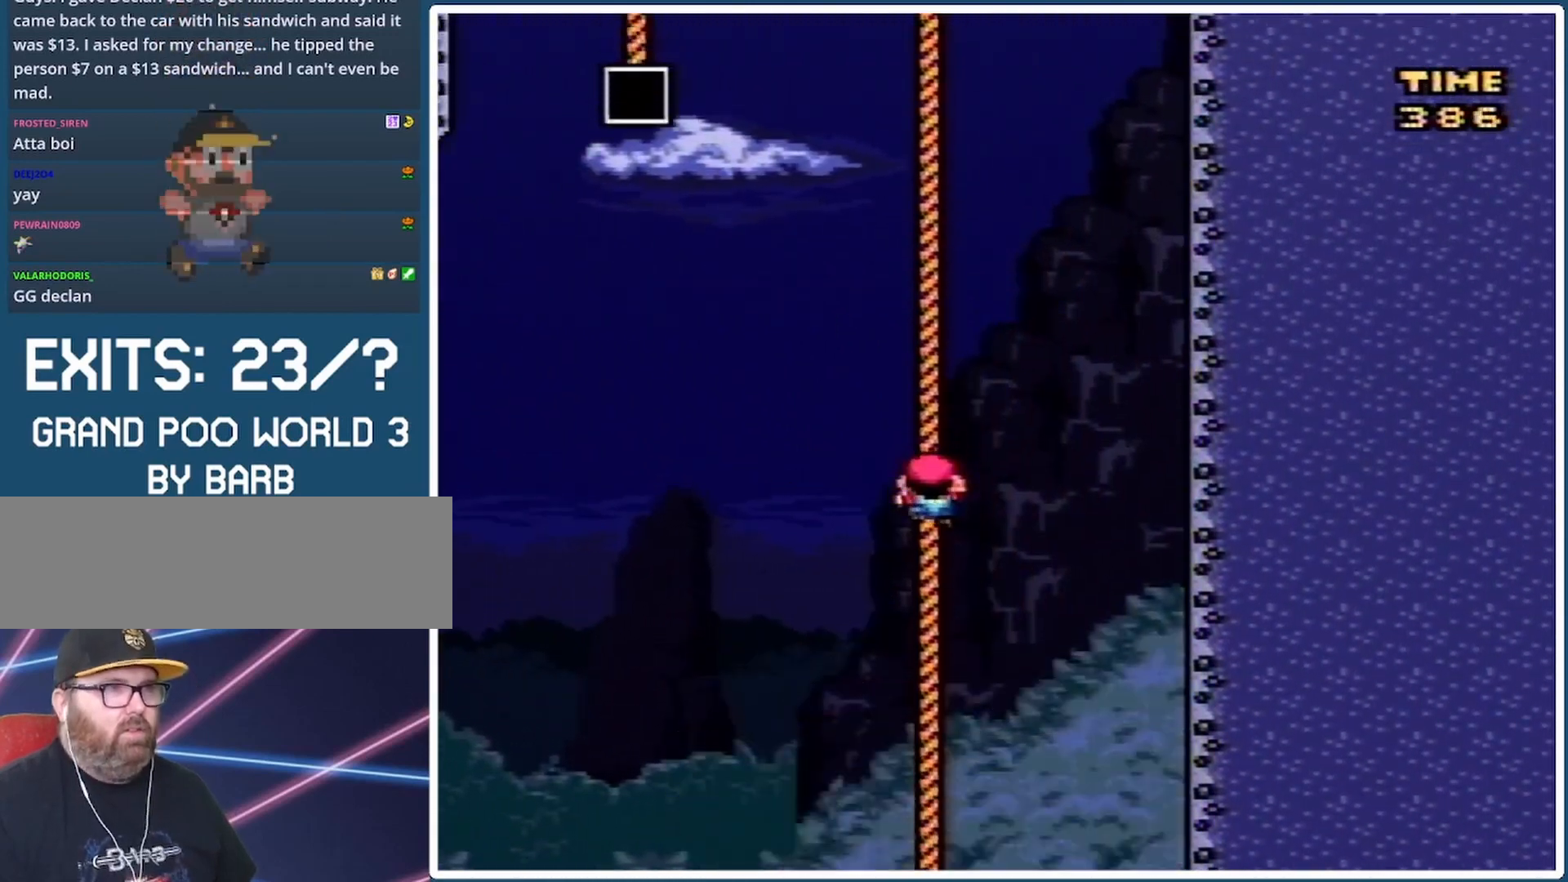
{"buttons": ["Y", "DPAD_UP"], "events": []}
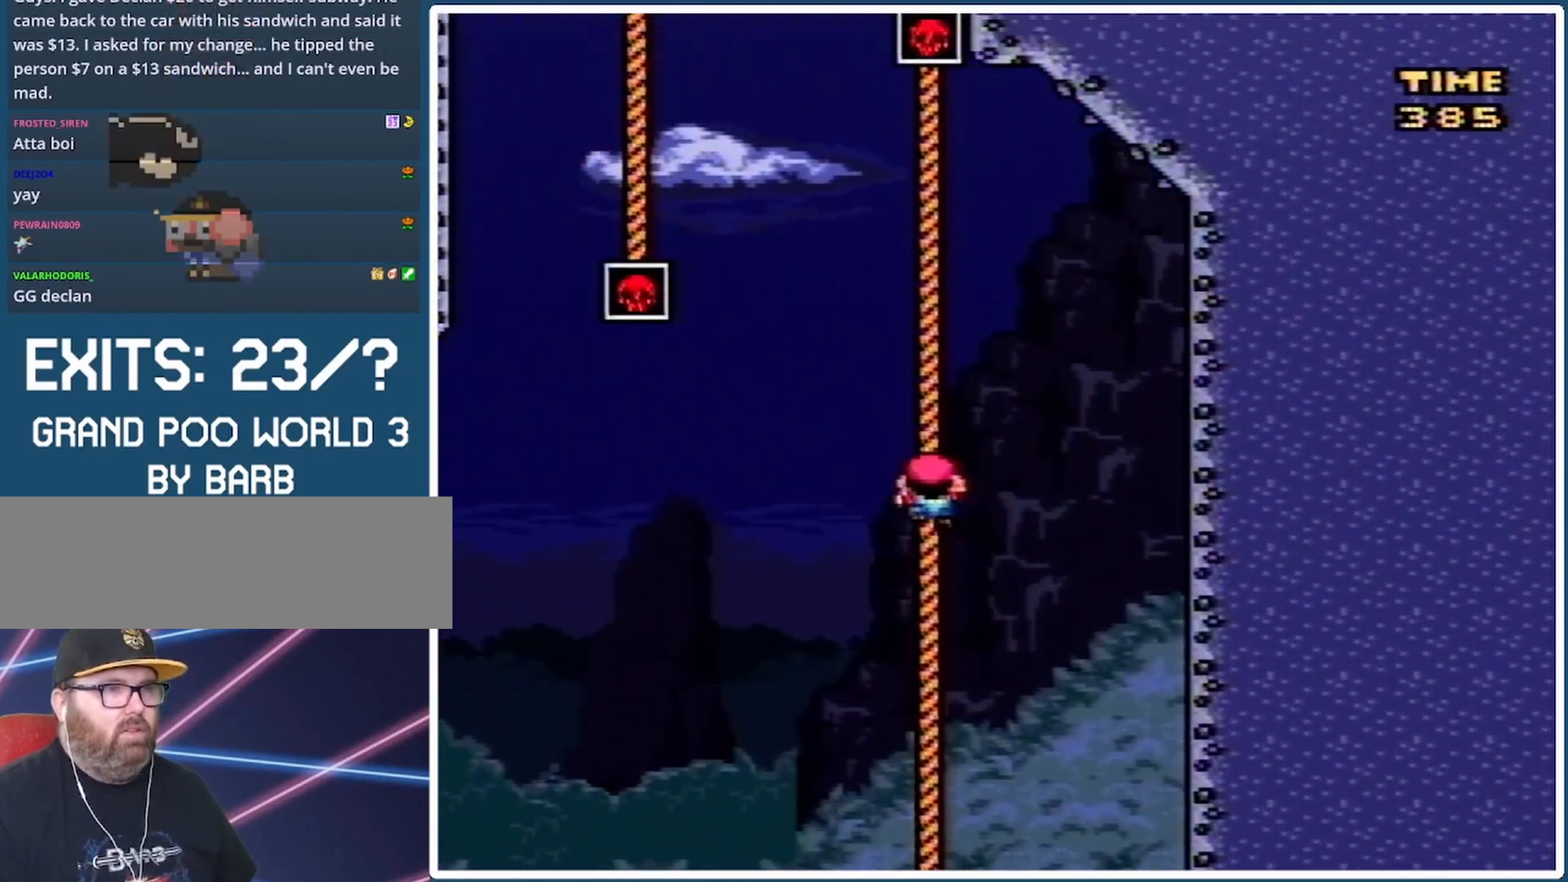
{"buttons": ["B", "Y", "DPAD_UP", "DPAD_LEFT"], "events": [[200, "DPAD_LEFT", "down"], [267, "B", "down"]]}
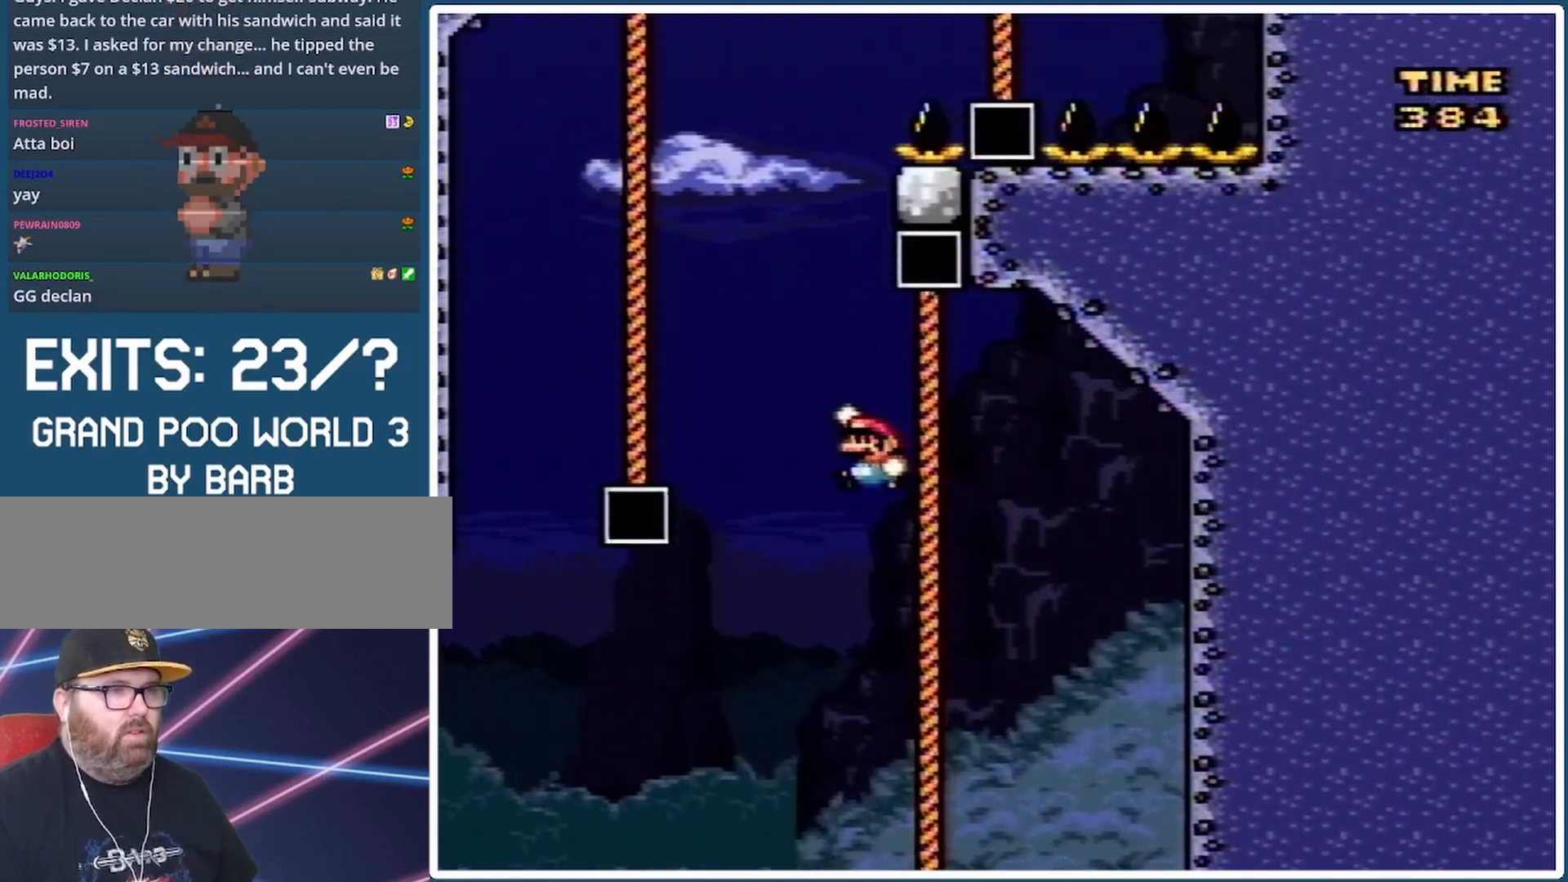
{"buttons": ["Y", "DPAD_UP"], "events": [[267, "B", "up"], [300, "DPAD_LEFT", "up"]]}
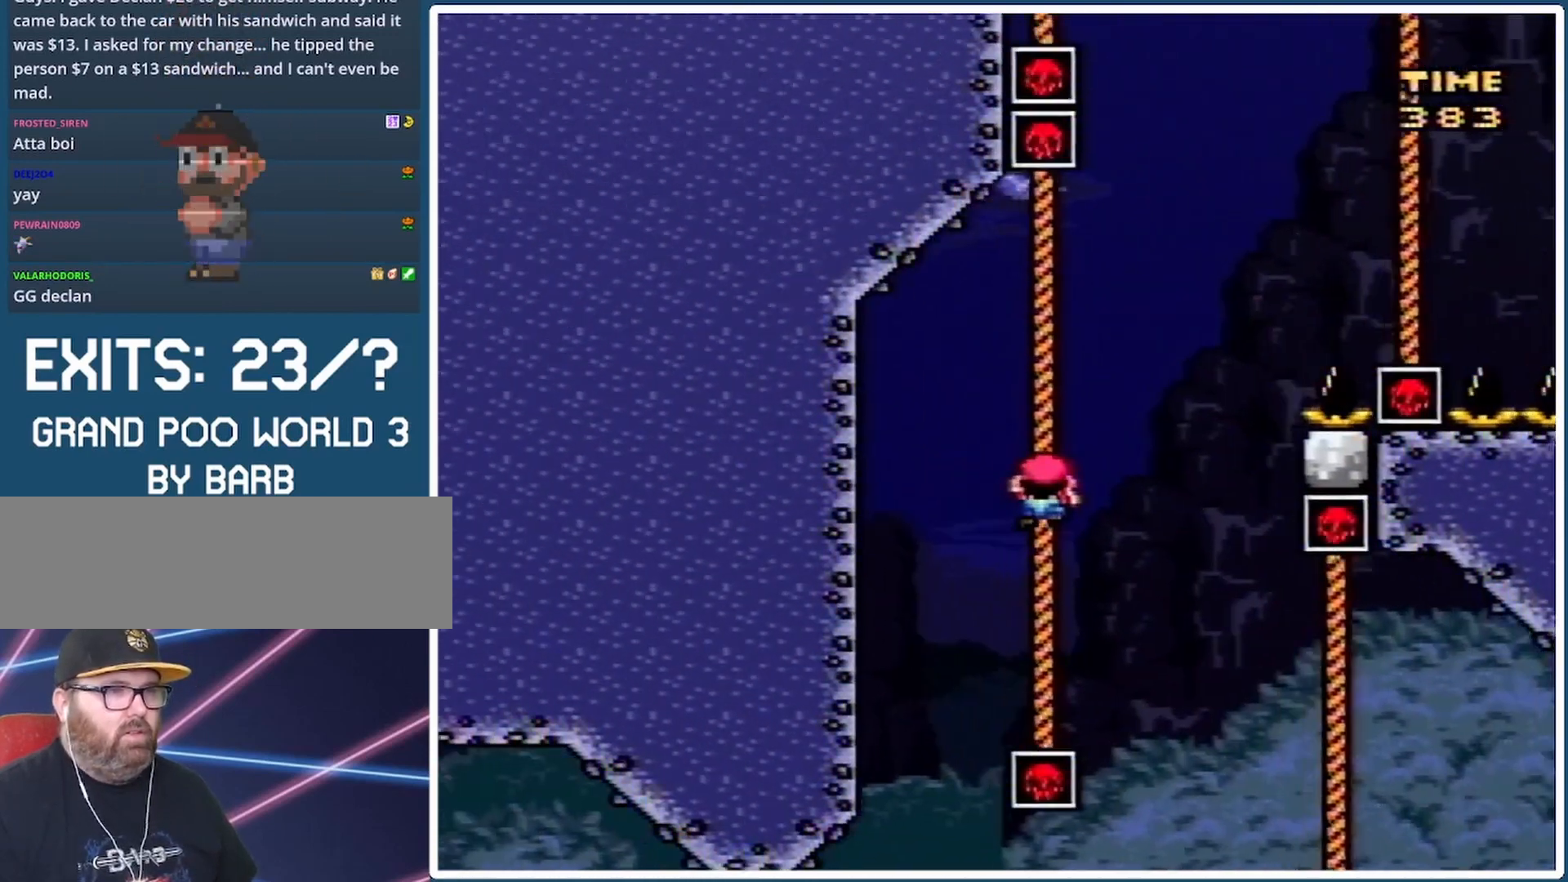
{"buttons": ["B", "Y", "DPAD_UP", "DPAD_RIGHT"], "events": [[67, "DPAD_RIGHT", "down"], [167, "B", "down"]]}
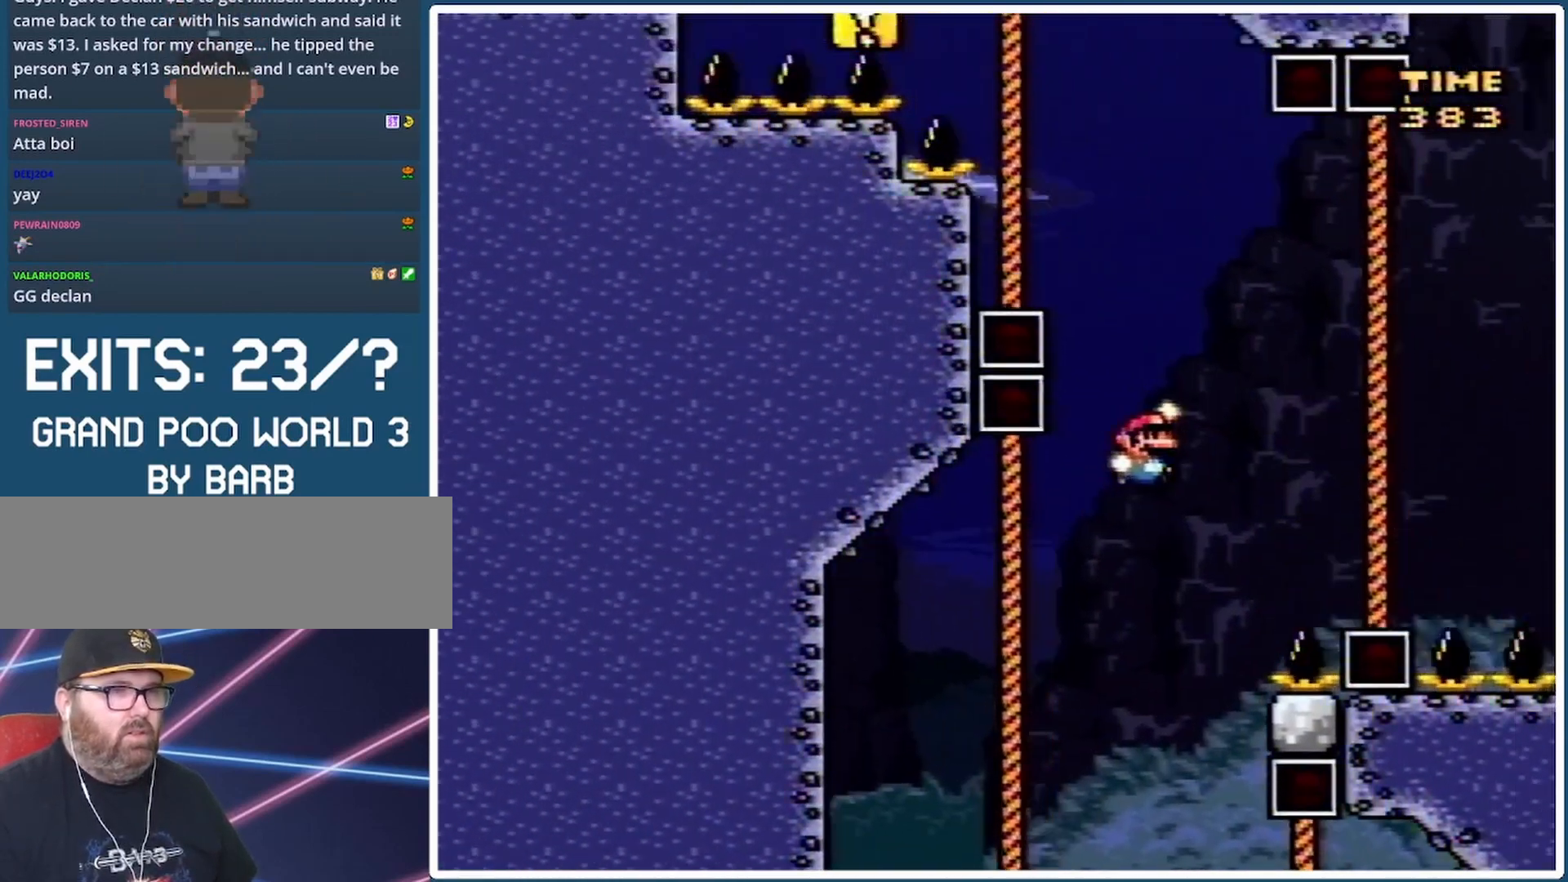
{"buttons": ["B", "Y", "DPAD_UP", "DPAD_LEFT"], "events": [[200, "DPAD_RIGHT", "up"], [233, "B", "up"], [267, "DPAD_LEFT", "down"], [333, "B", "down"]]}